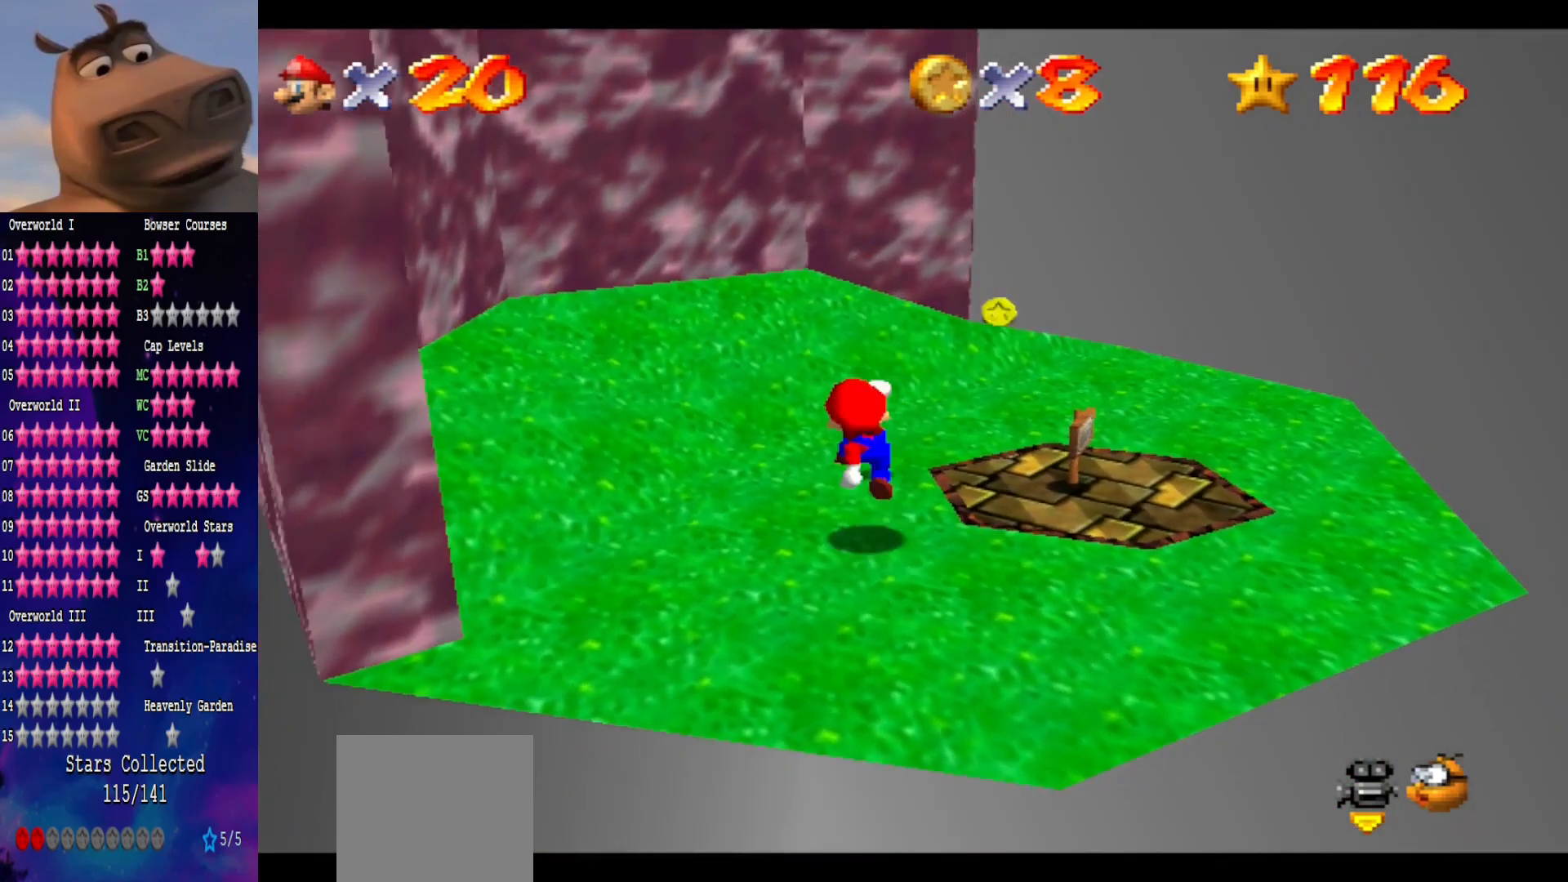
Gameplay with a controller (Xbox layout); each line is a JSON object with the inputs held at the frame after it. "events" lists button and stick changes between this image and that frame as [ms after this image, input, new state], when the widget could be followed in between. Not read: L1.
{"buttons": ["A", "B"], "left_stick": "center", "right_stick": "center", "events": [[283, "A", "down"], [483, "B", "down"]]}
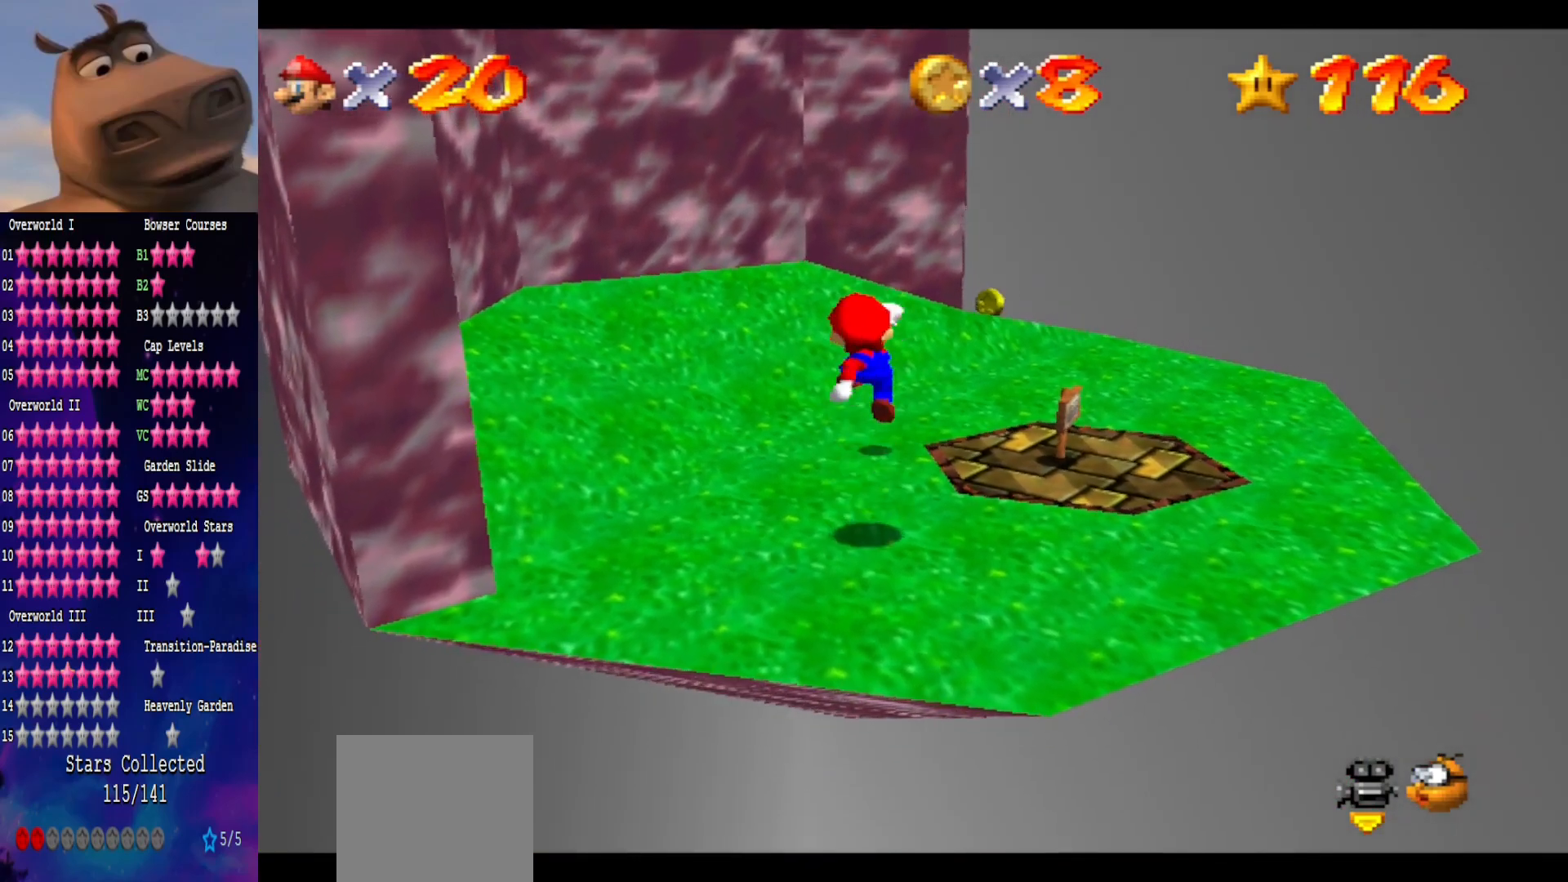
{"buttons": [], "left_stick": "center", "right_stick": "center", "events": [[67, "A", "up"], [133, "left_stick", "right"], [150, "B", "up"], [500, "left_stick", "center"]]}
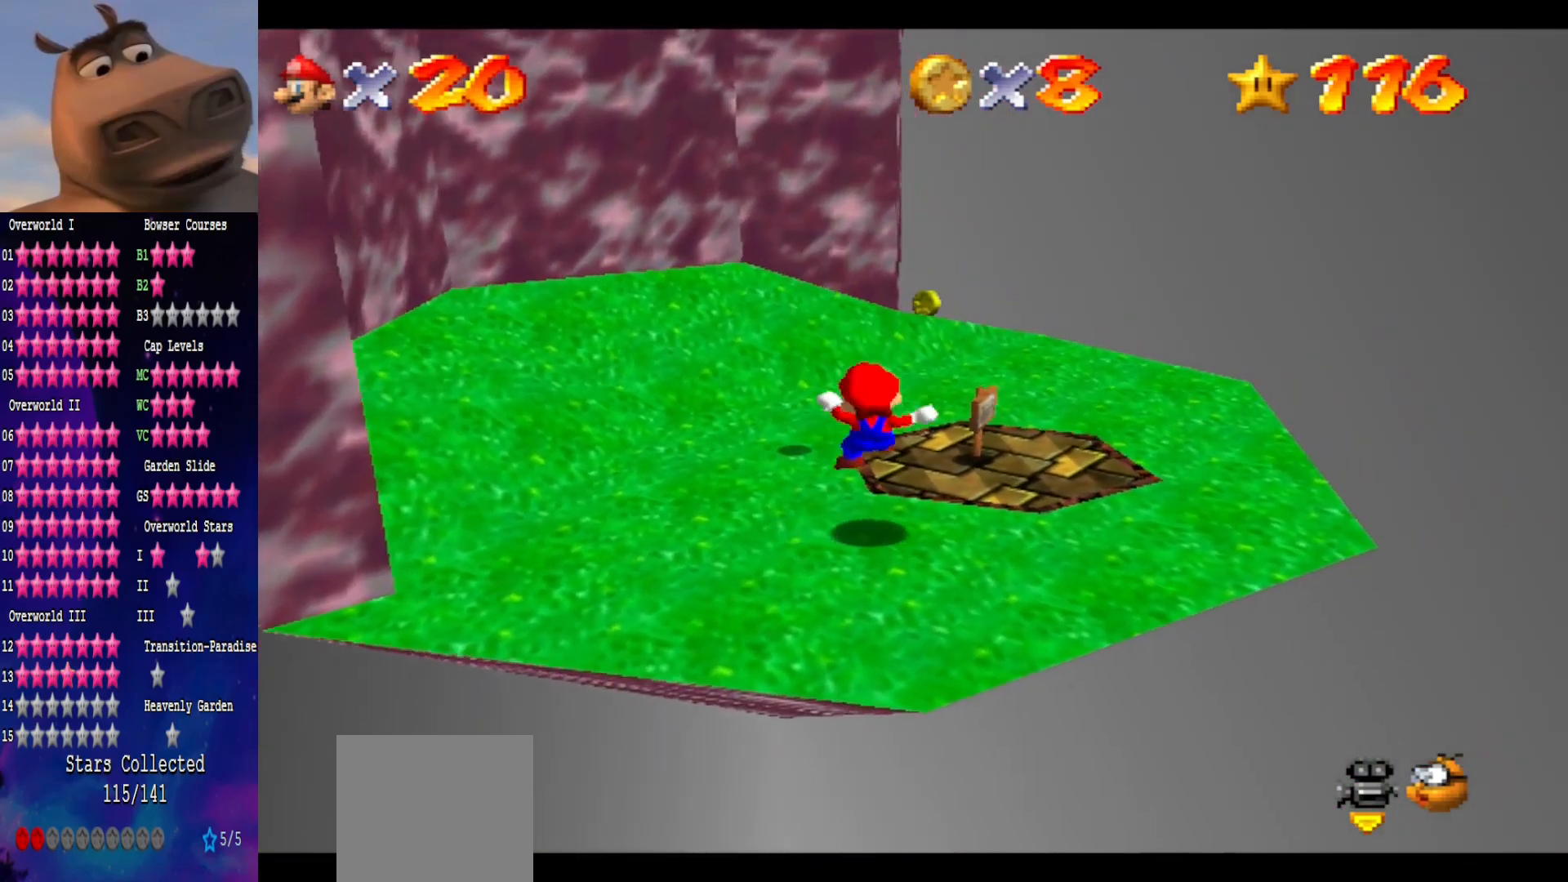
{"buttons": ["DPAD_RIGHT"], "left_stick": "center", "right_stick": "center", "events": [[200, "DPAD_RIGHT", "down"]]}
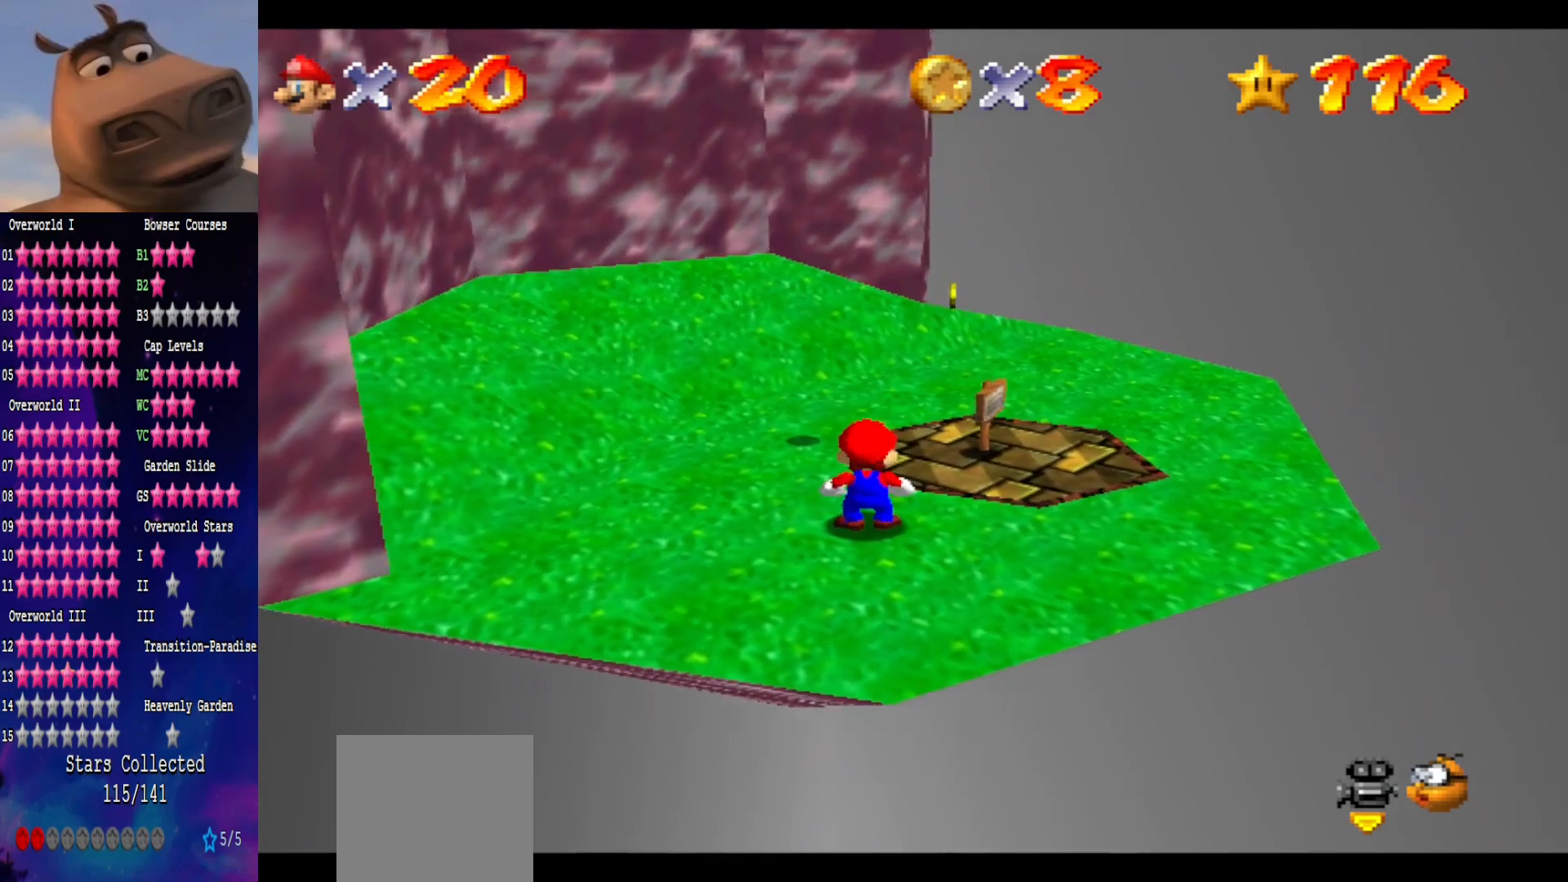
{"buttons": [], "left_stick": "center", "right_stick": "center", "events": [[283, "DPAD_RIGHT", "up"]]}
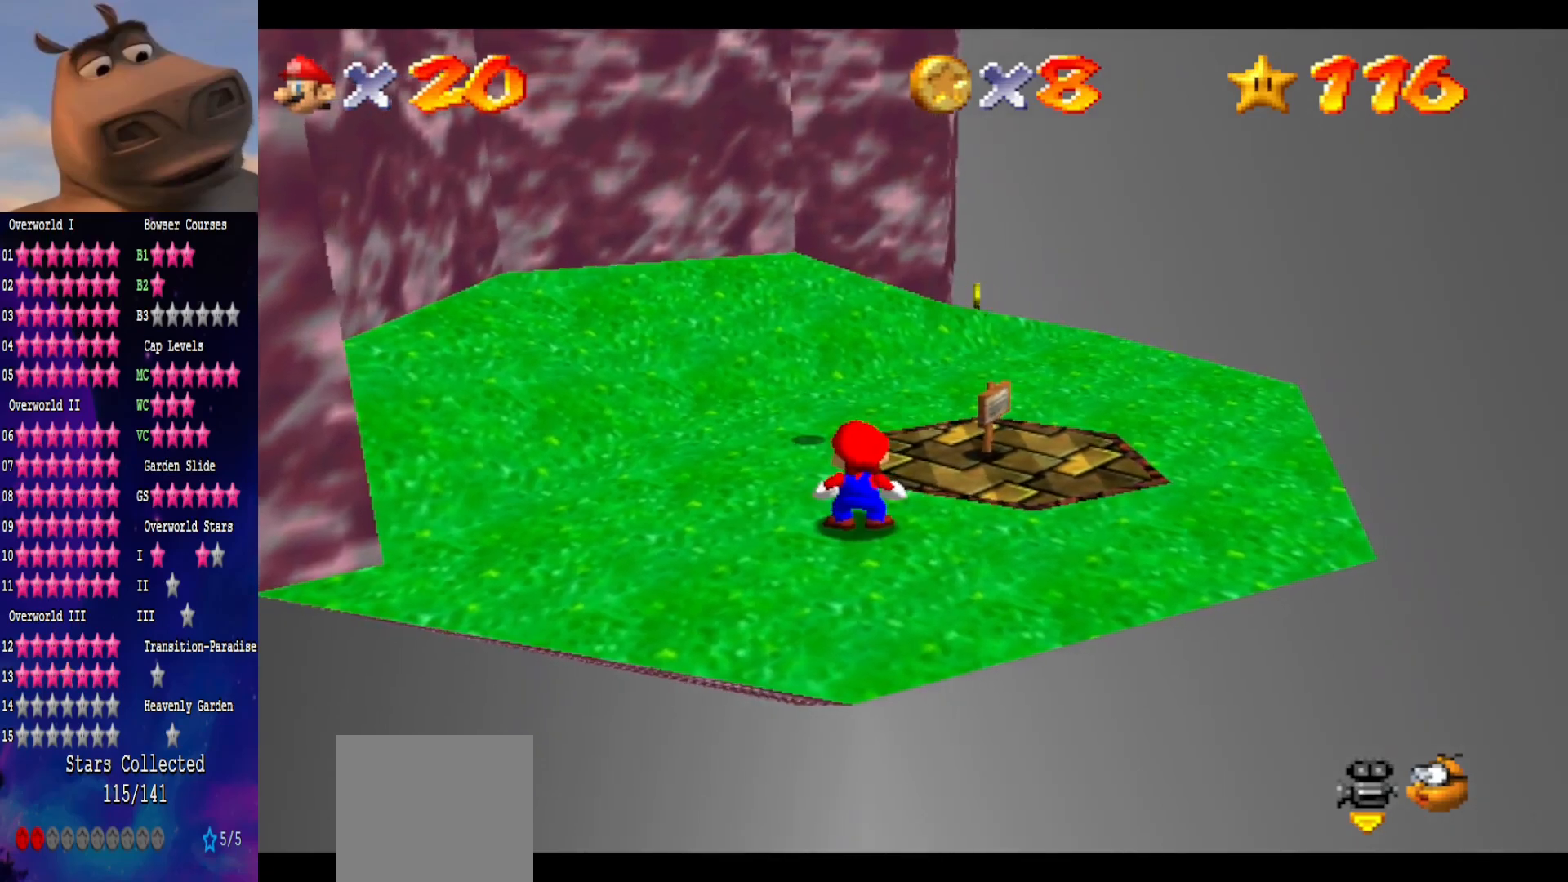
{"buttons": [], "left_stick": "down", "right_stick": "center", "events": [[350, "A", "down"], [467, "left_stick", "down"], [483, "A", "up"]]}
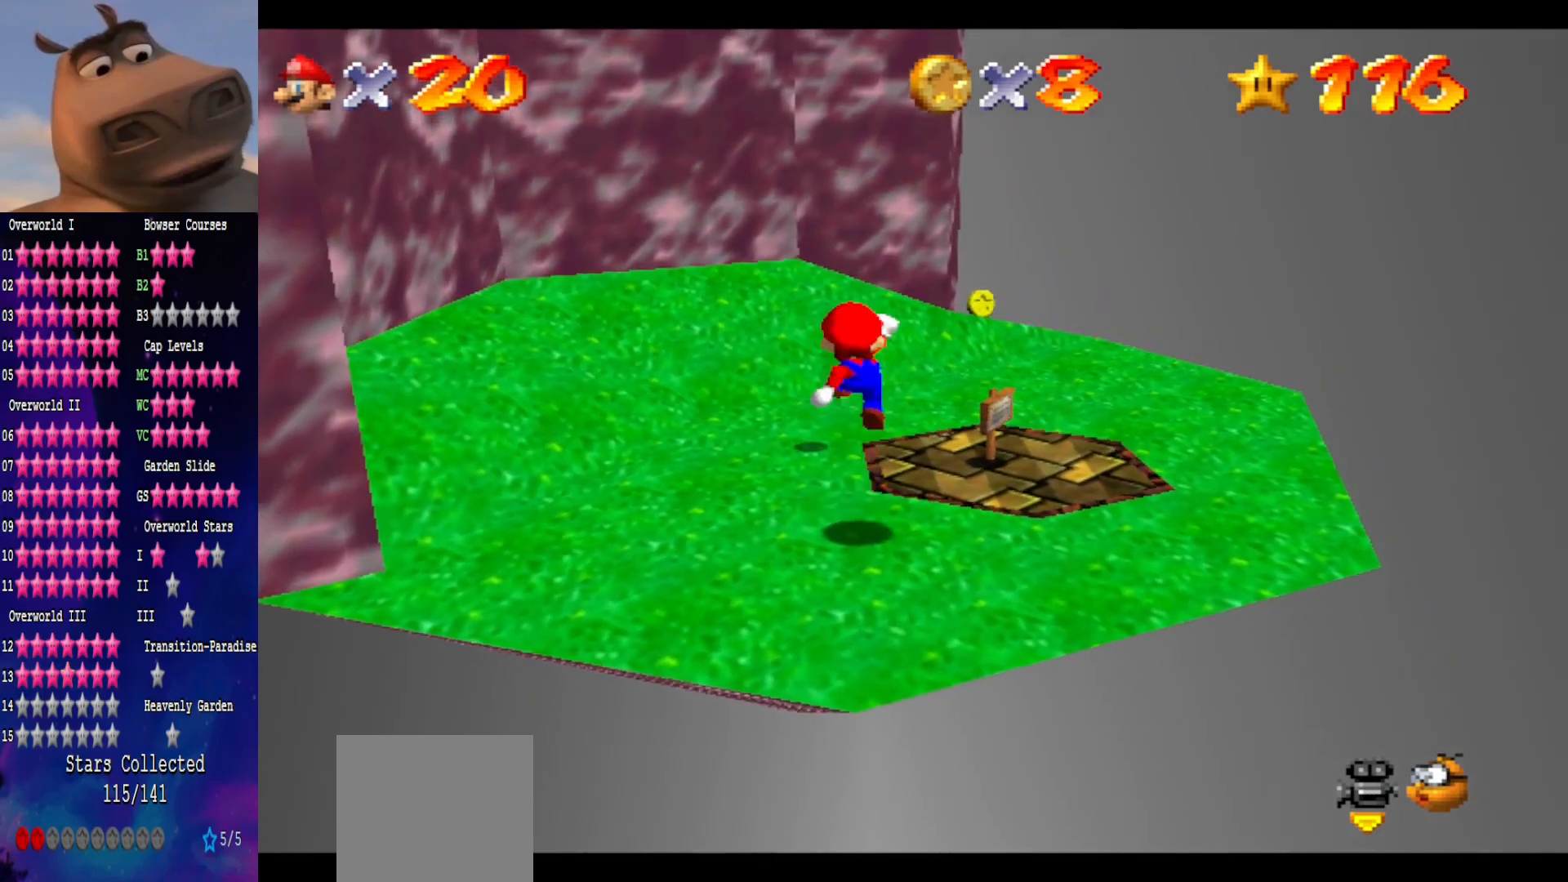
{"buttons": [], "left_stick": "center", "right_stick": "center", "events": [[233, "left_stick", "center"]]}
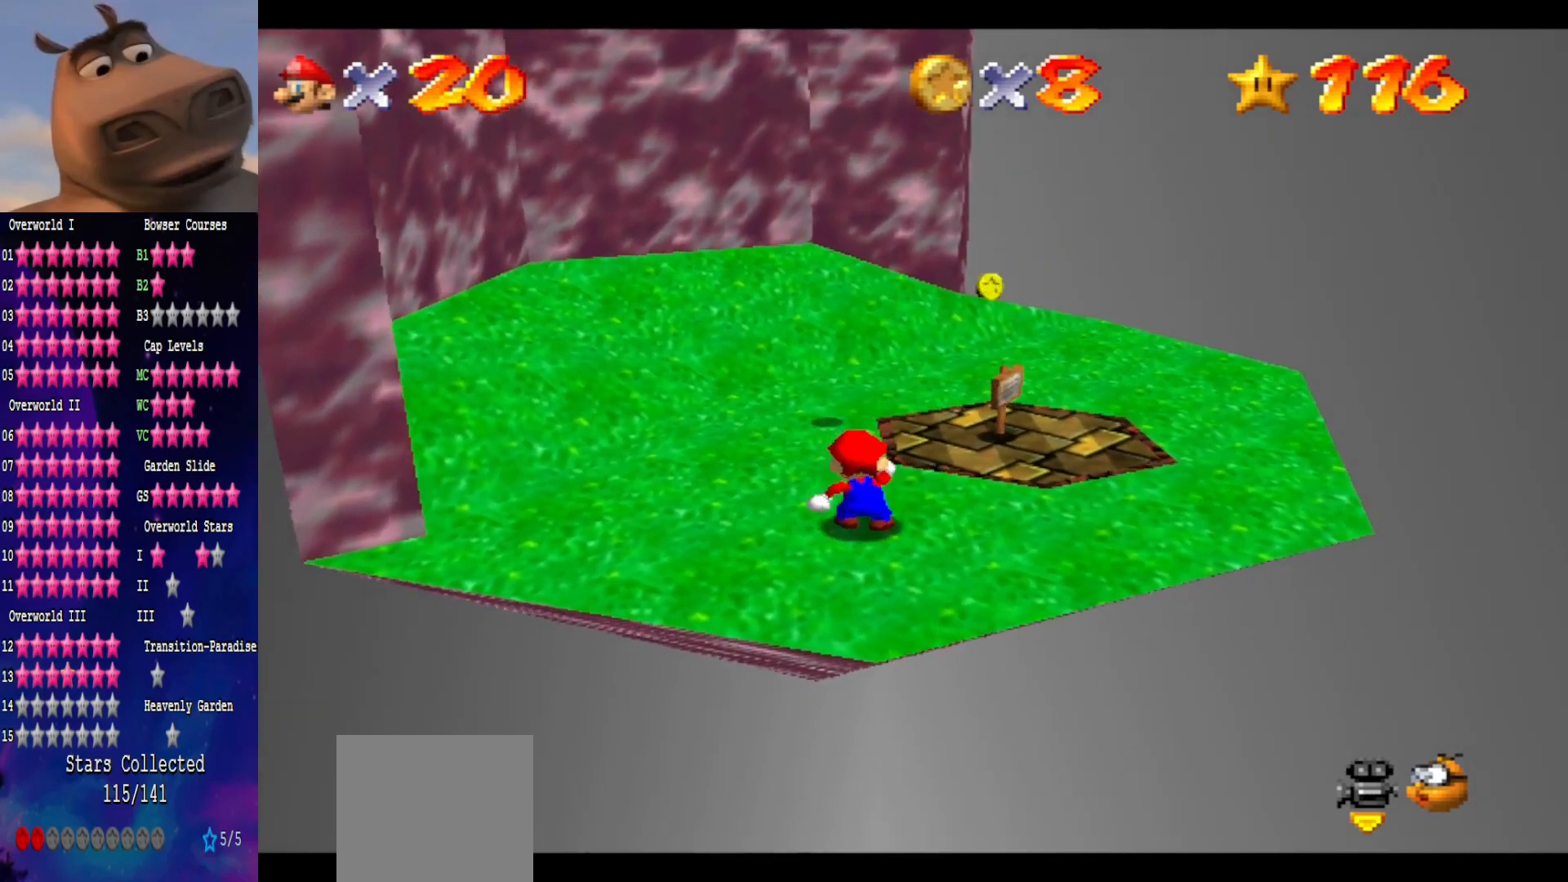
{"buttons": ["B"], "left_stick": "center", "right_stick": "center", "events": [[200, "A", "down"], [417, "B", "down"], [483, "A", "up"]]}
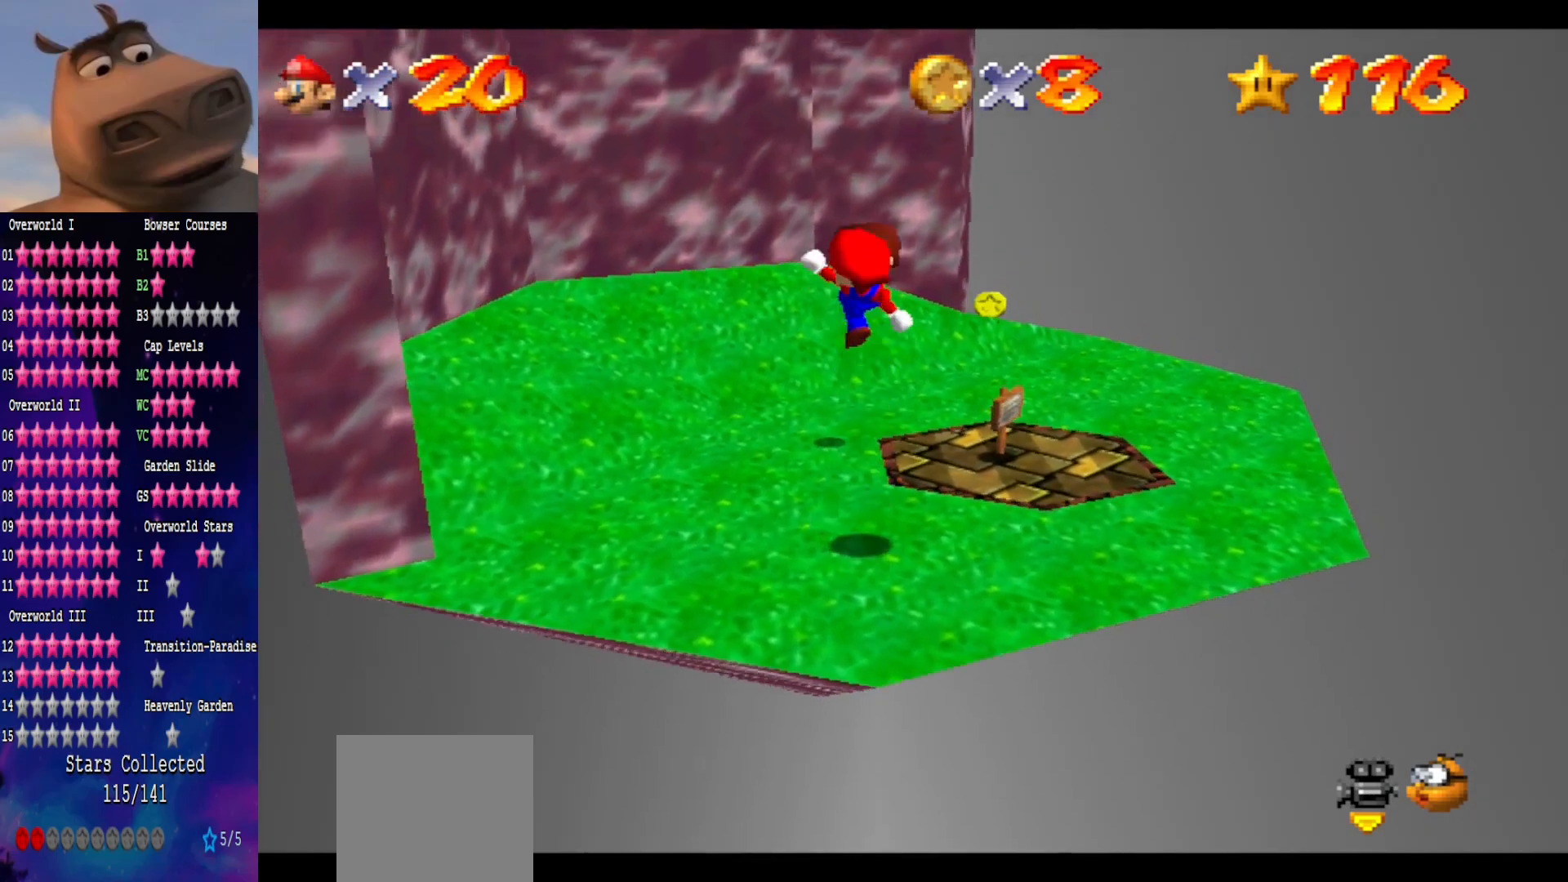
{"buttons": [], "left_stick": "up", "right_stick": "center", "events": [[33, "left_stick", "up-left"], [50, "B", "up"], [200, "left_stick", "up"]]}
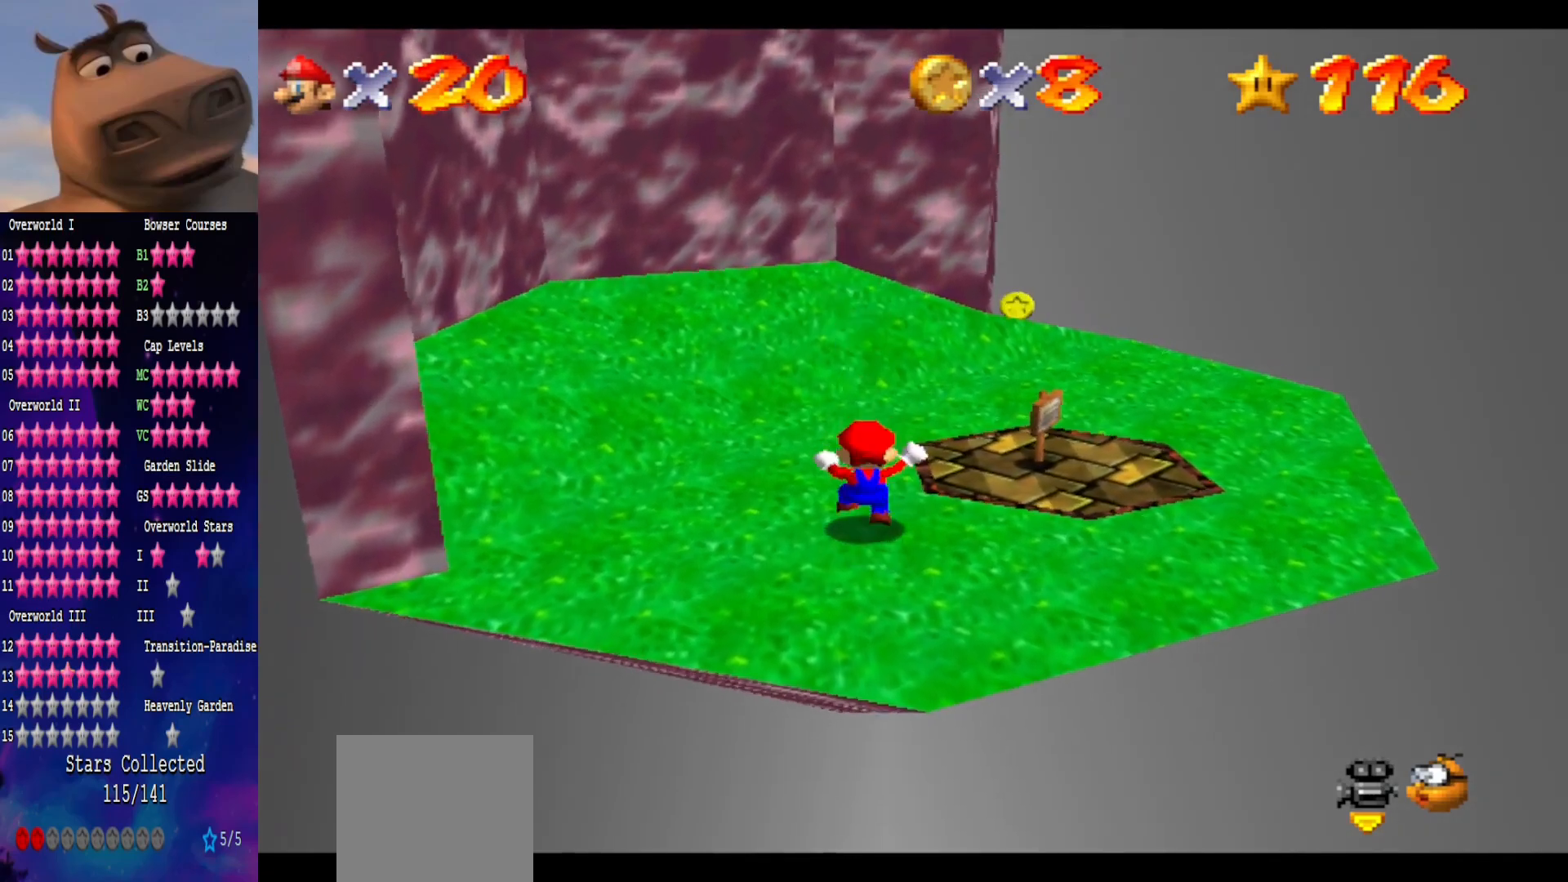
{"buttons": [], "left_stick": "up", "right_stick": "center", "events": [[33, "A", "down"], [217, "A", "up"]]}
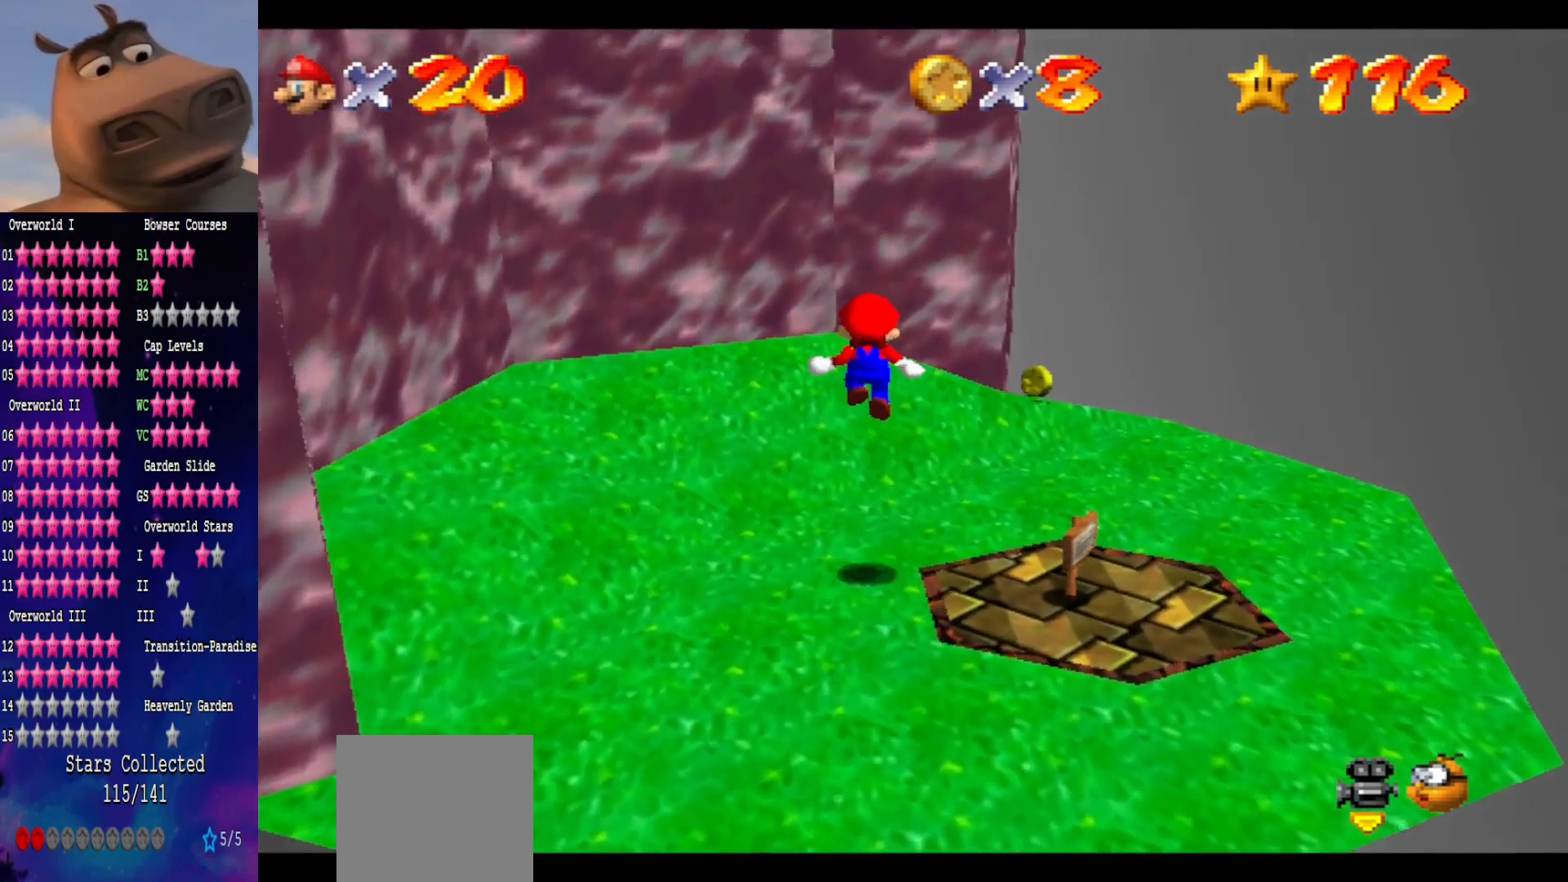
{"buttons": ["A"], "left_stick": "up", "right_stick": "center", "events": [[283, "A", "down"]]}
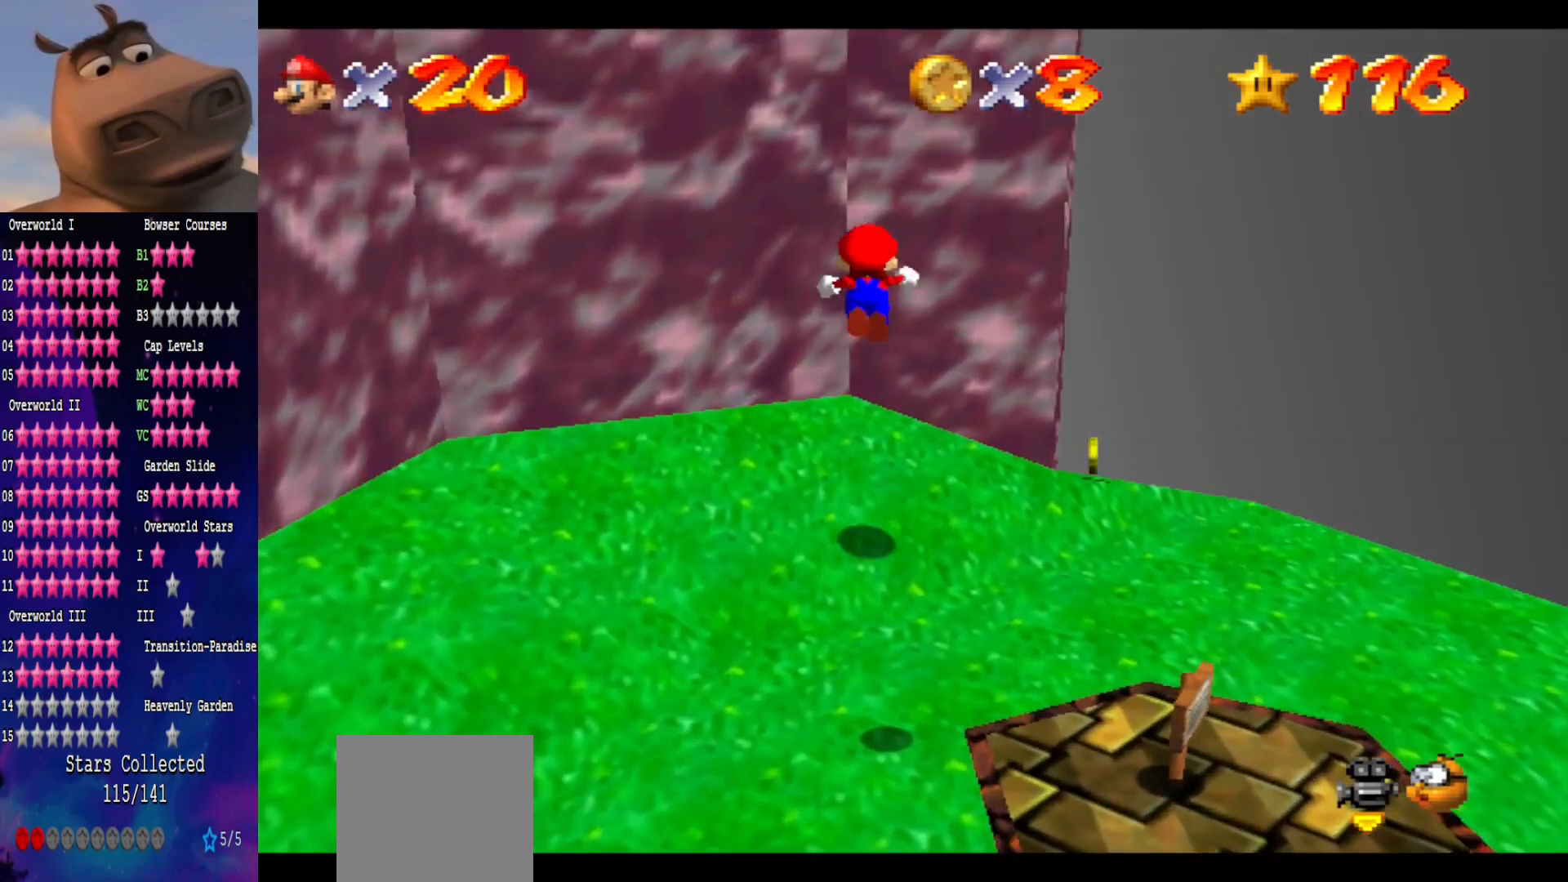
{"buttons": ["A"], "left_stick": "left", "right_stick": "center", "events": [[117, "left_stick", "up-right"], [217, "A", "up"], [350, "A", "down"], [367, "left_stick", "left"]]}
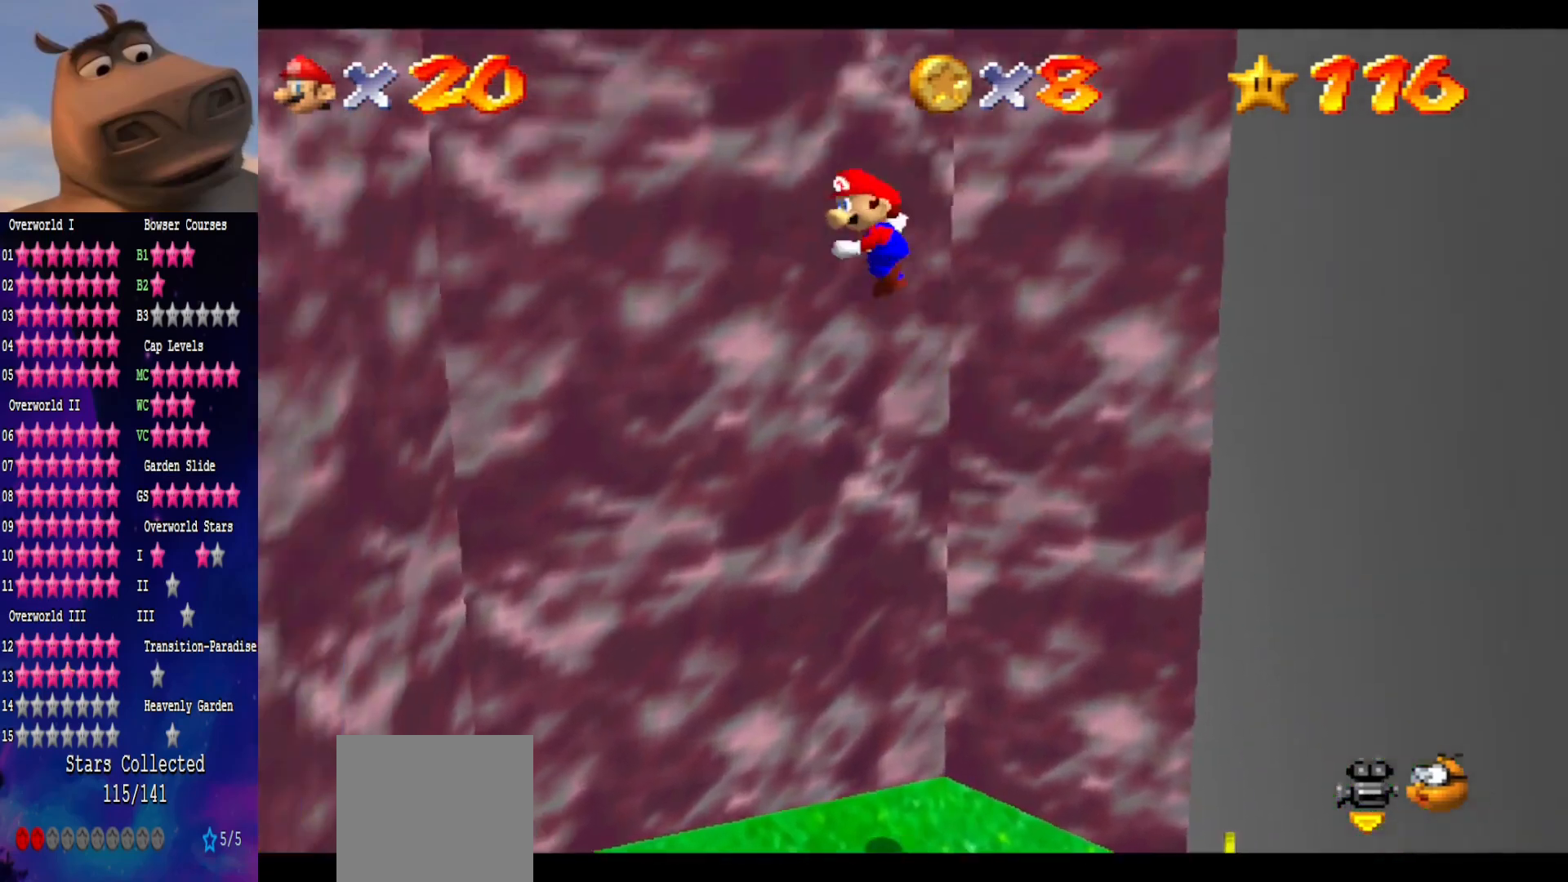
{"buttons": ["L3"], "left_stick": "up-left", "right_stick": "center", "events": [[417, "A", "up"], [483, "L3", "down"], [483, "left_stick", "up-left"]]}
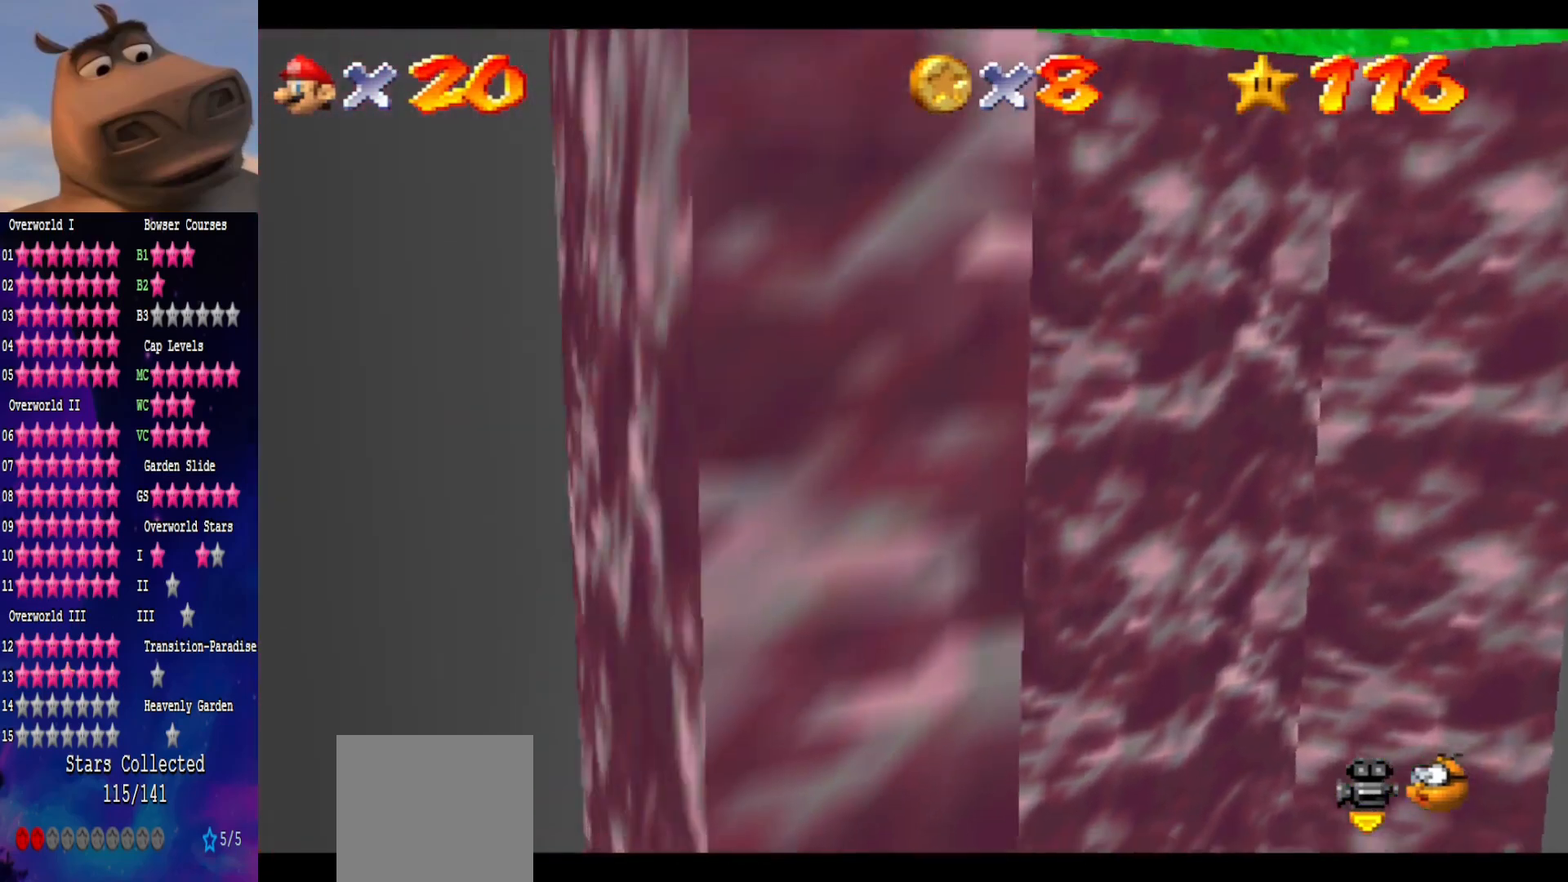
{"buttons": [], "left_stick": "right", "right_stick": "center", "events": [[17, "left_stick", "left"], [50, "left_stick", "up-right"], [67, "A", "down"], [67, "L3", "up"], [267, "left_stick", "right"], [433, "A", "up"]]}
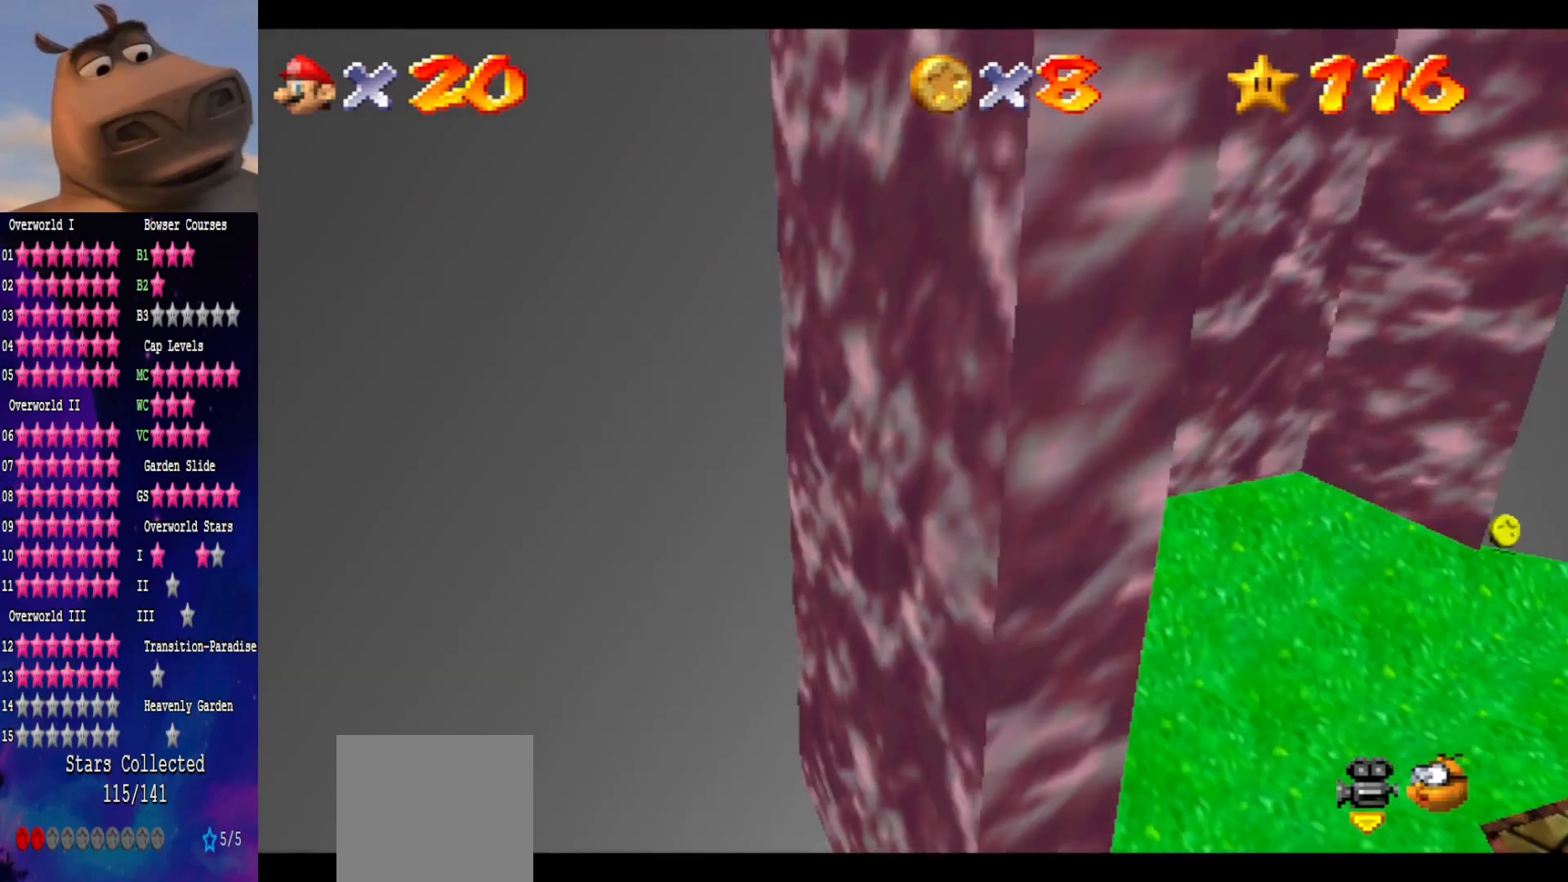
{"buttons": [], "left_stick": "down-right", "right_stick": "center", "events": [[283, "left_stick", "down-right"]]}
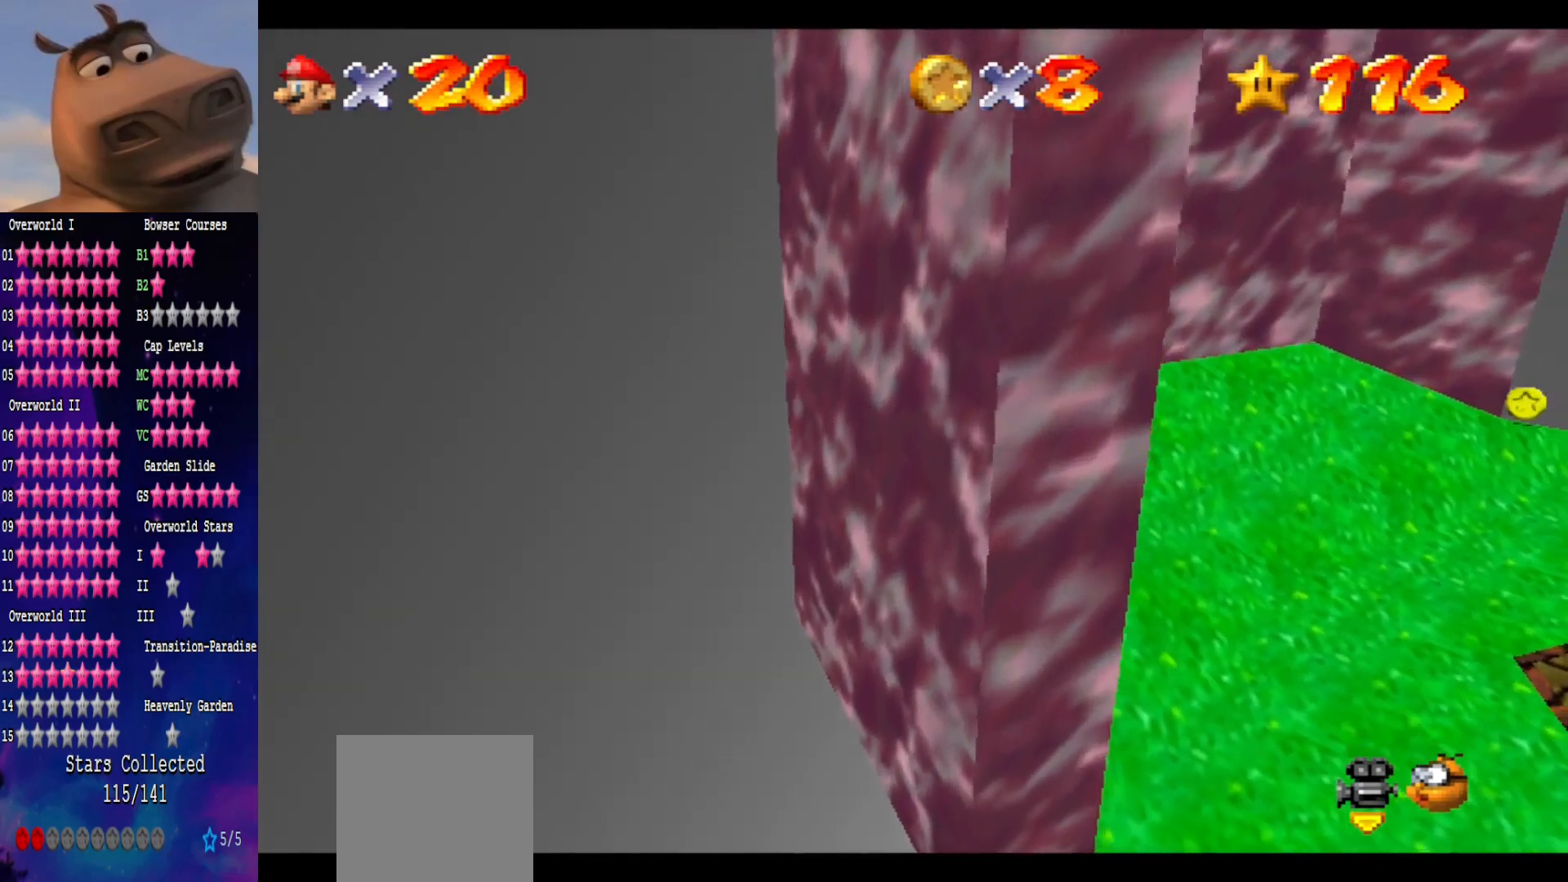
{"buttons": [], "left_stick": "down-right", "right_stick": "center", "events": []}
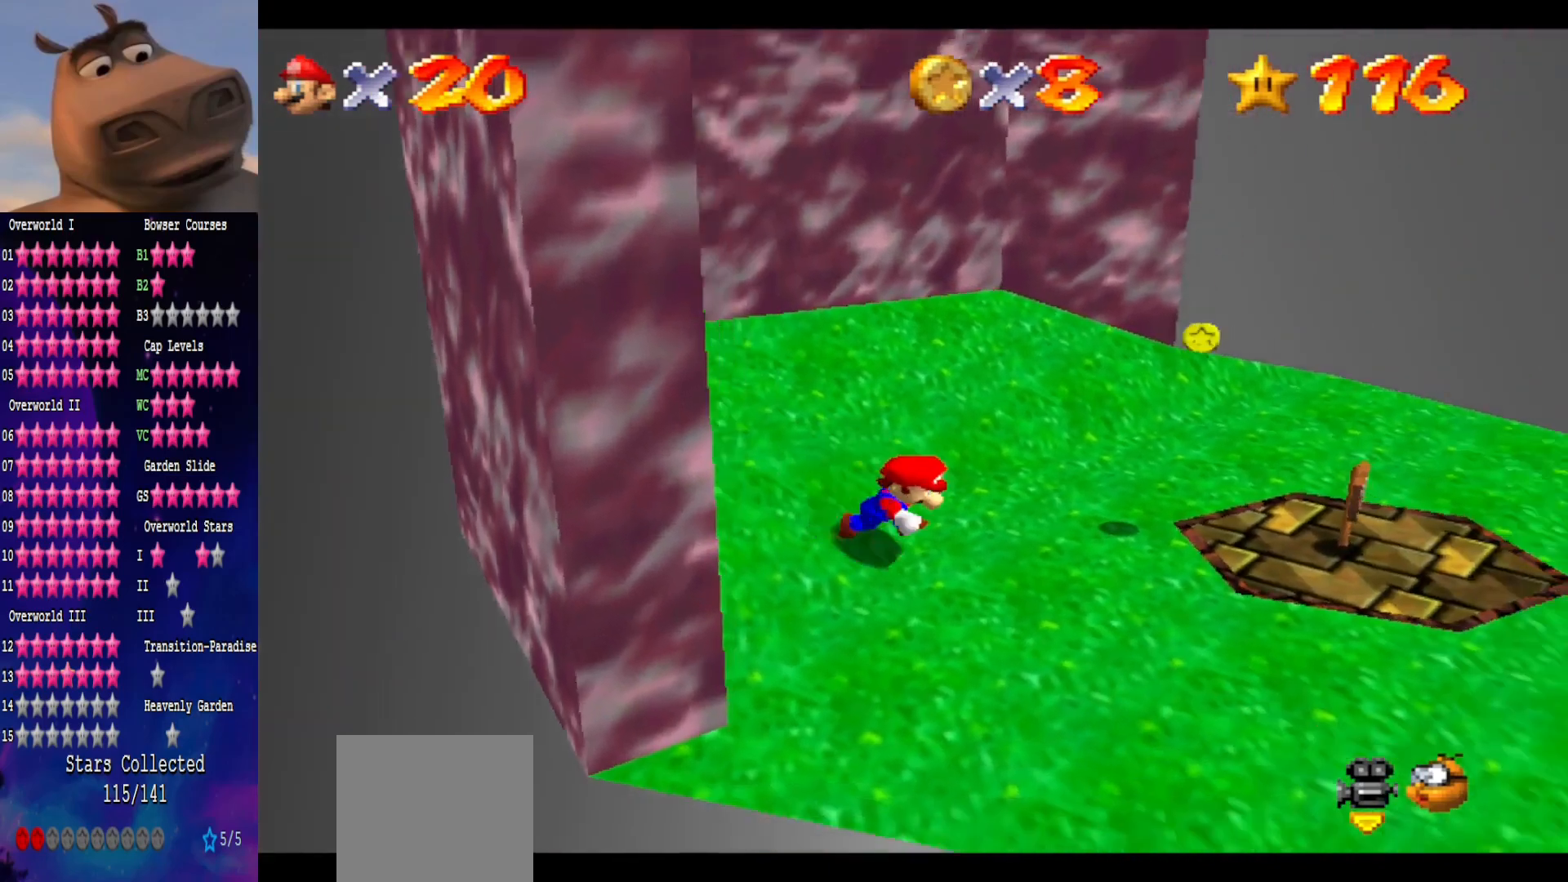
{"buttons": ["DPAD_RIGHT"], "left_stick": "center", "right_stick": "center", "events": [[200, "left_stick", "center"], [367, "DPAD_RIGHT", "down"]]}
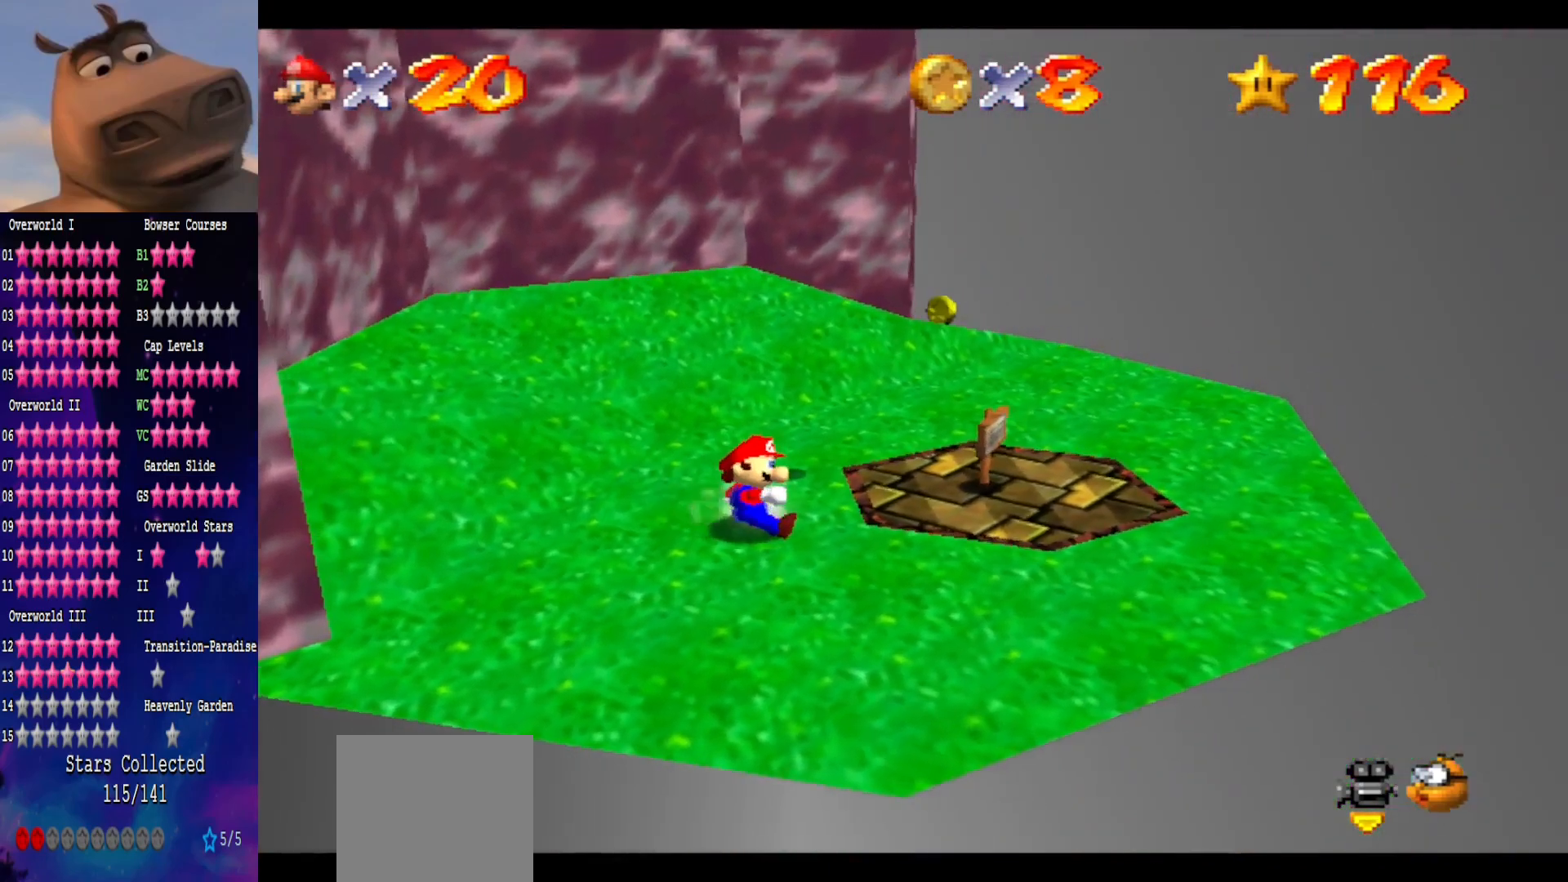
{"buttons": ["DPAD_RIGHT"], "left_stick": "center", "right_stick": "center", "events": []}
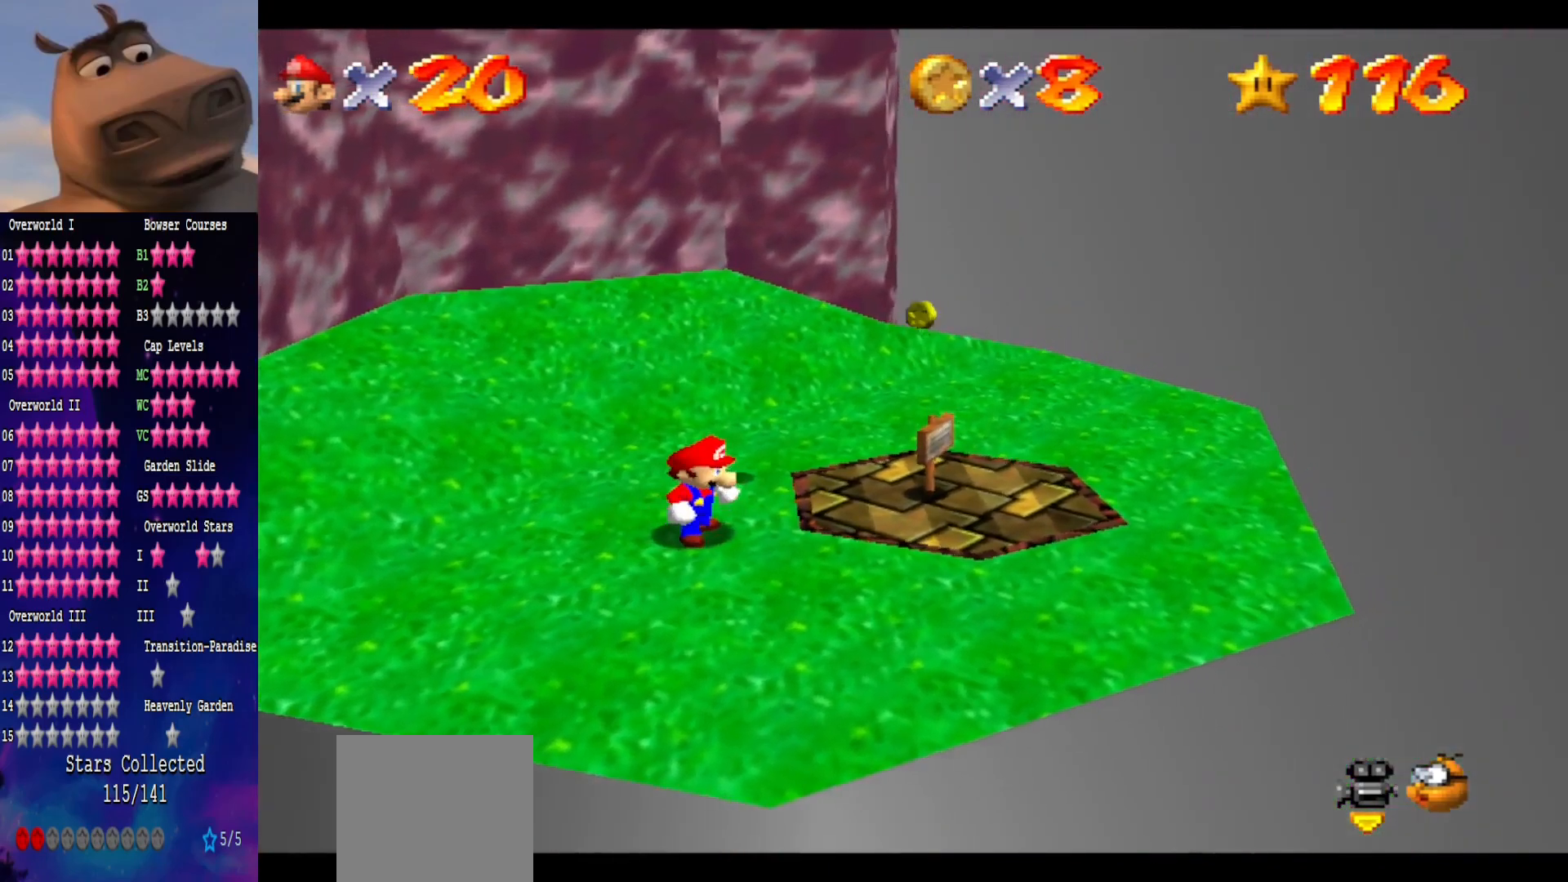
{"buttons": ["DPAD_RIGHT"], "left_stick": "center", "right_stick": "center", "events": []}
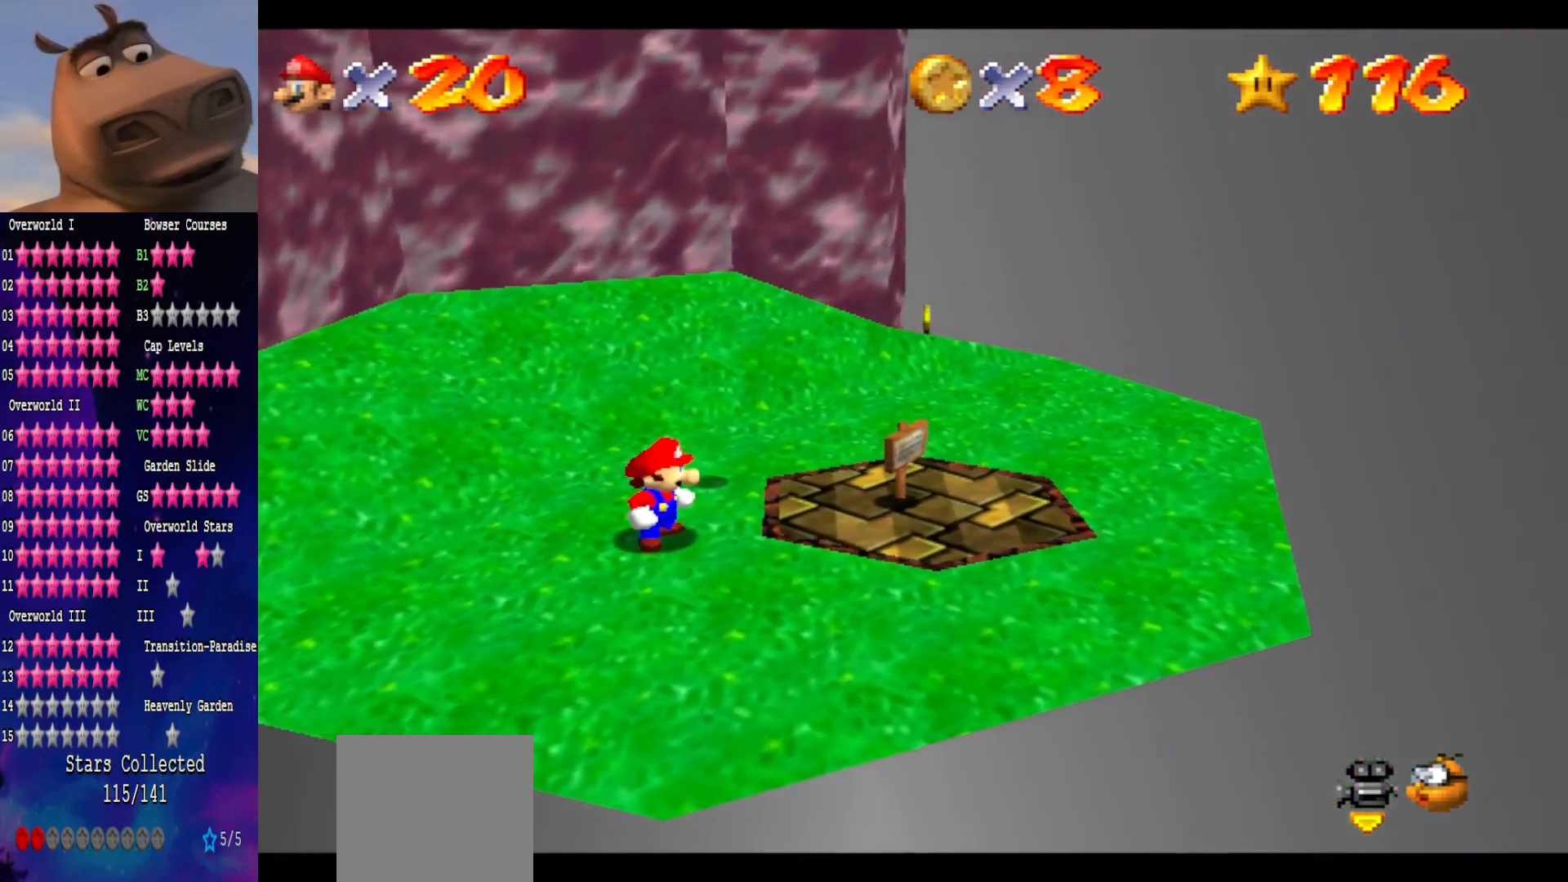
{"buttons": ["DPAD_RIGHT"], "left_stick": "center", "right_stick": "center", "events": []}
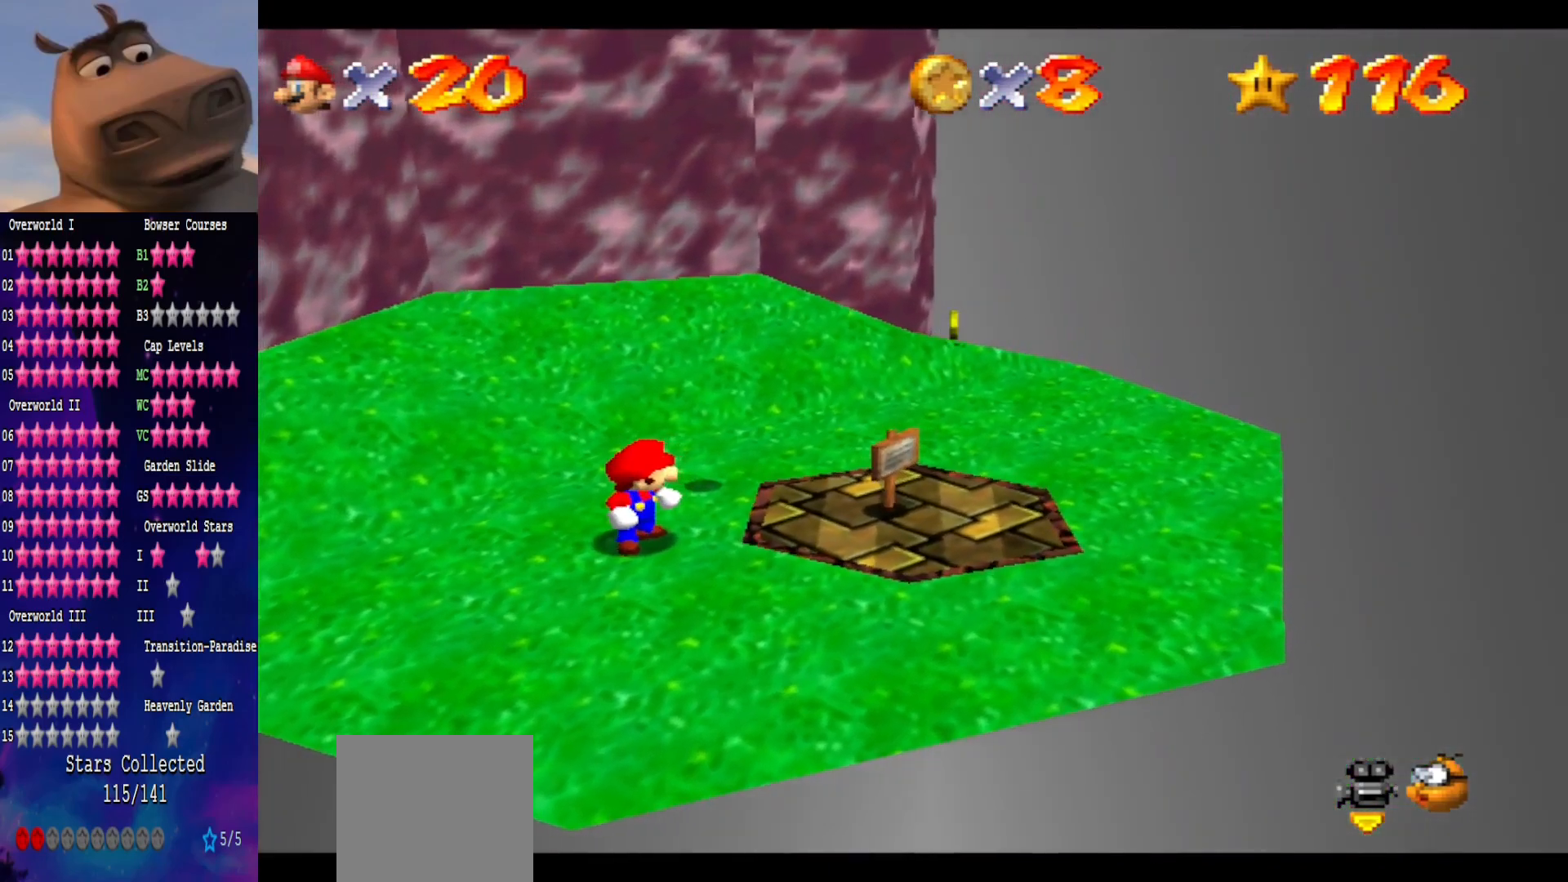
{"buttons": [], "left_stick": "down-right", "right_stick": "center", "events": [[133, "DPAD_RIGHT", "up"], [450, "left_stick", "down-right"]]}
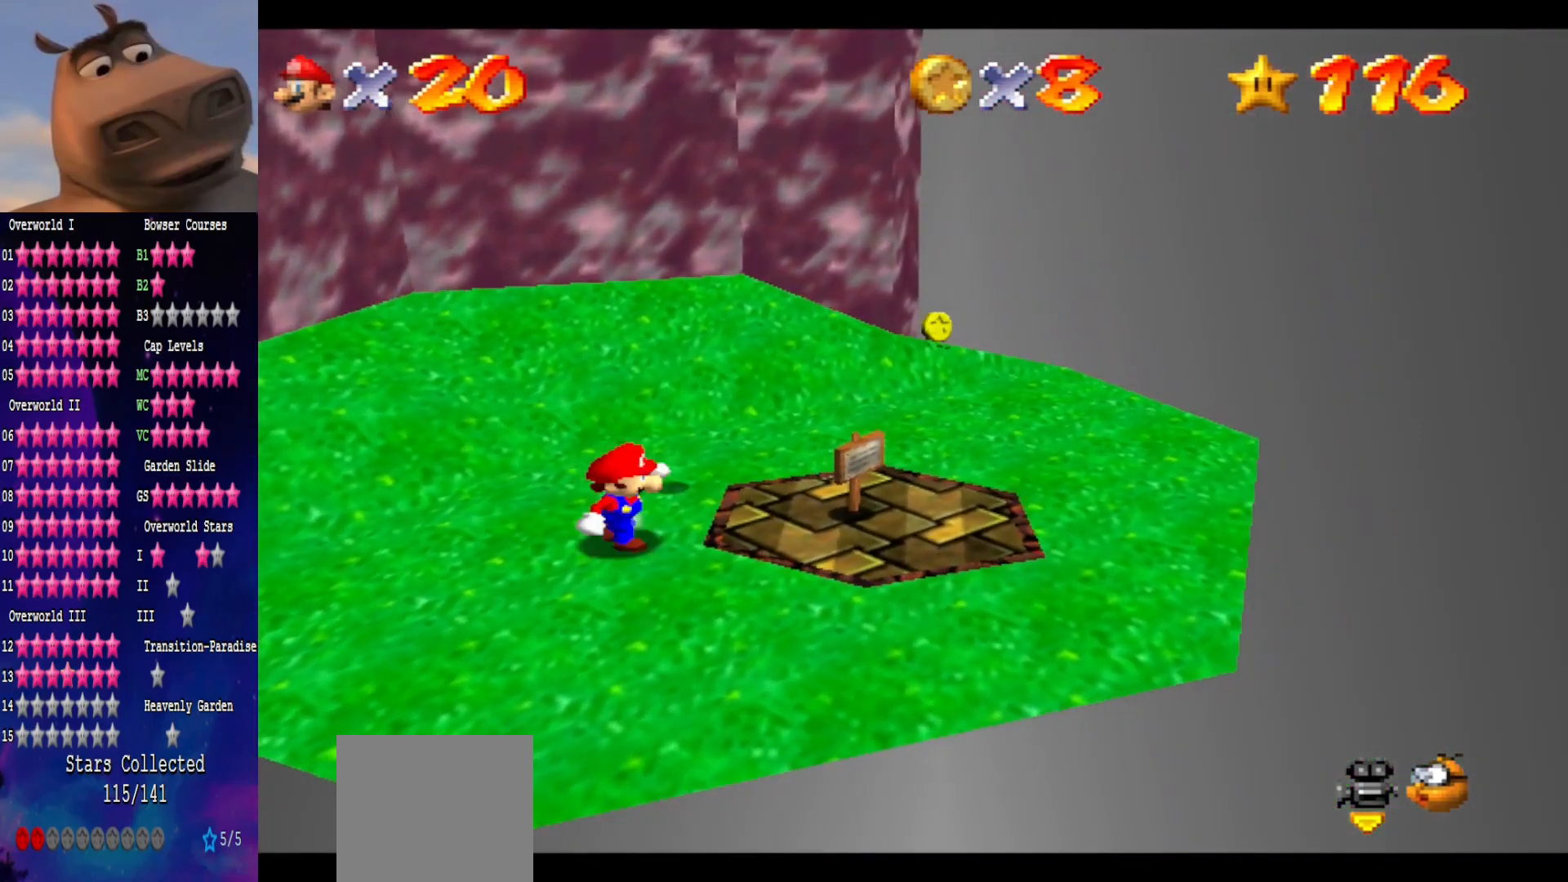
{"buttons": [], "left_stick": "up", "right_stick": "center", "events": [[350, "left_stick", "left"], [467, "left_stick", "up"]]}
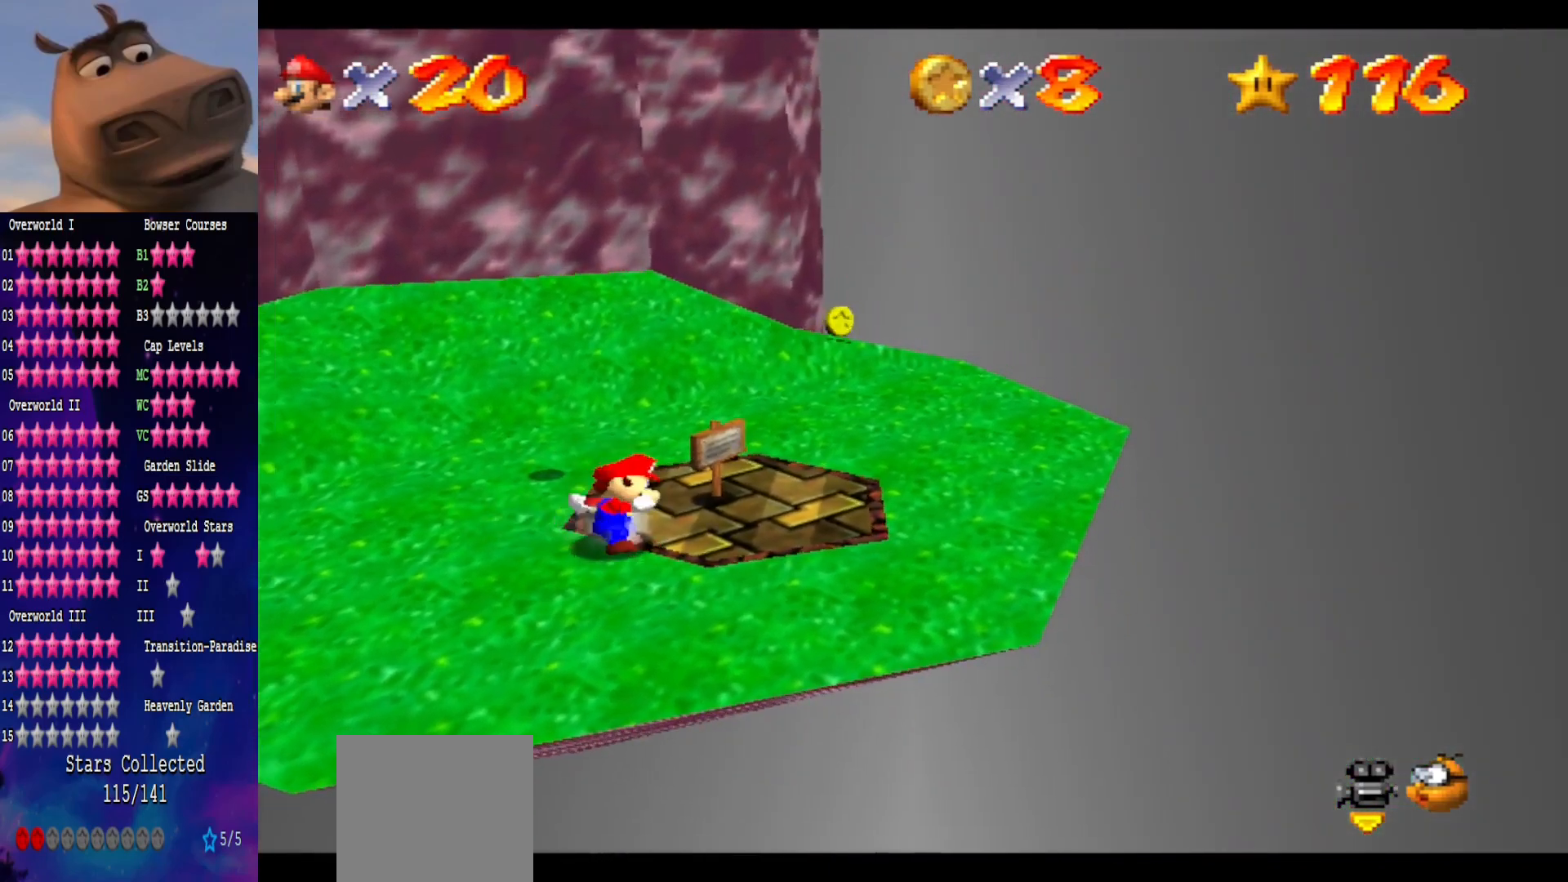
{"buttons": [], "left_stick": "down-left", "right_stick": "center", "events": [[50, "A", "down"], [150, "left_stick", "right"], [200, "A", "up"], [217, "left_stick", "down"], [500, "left_stick", "down-left"]]}
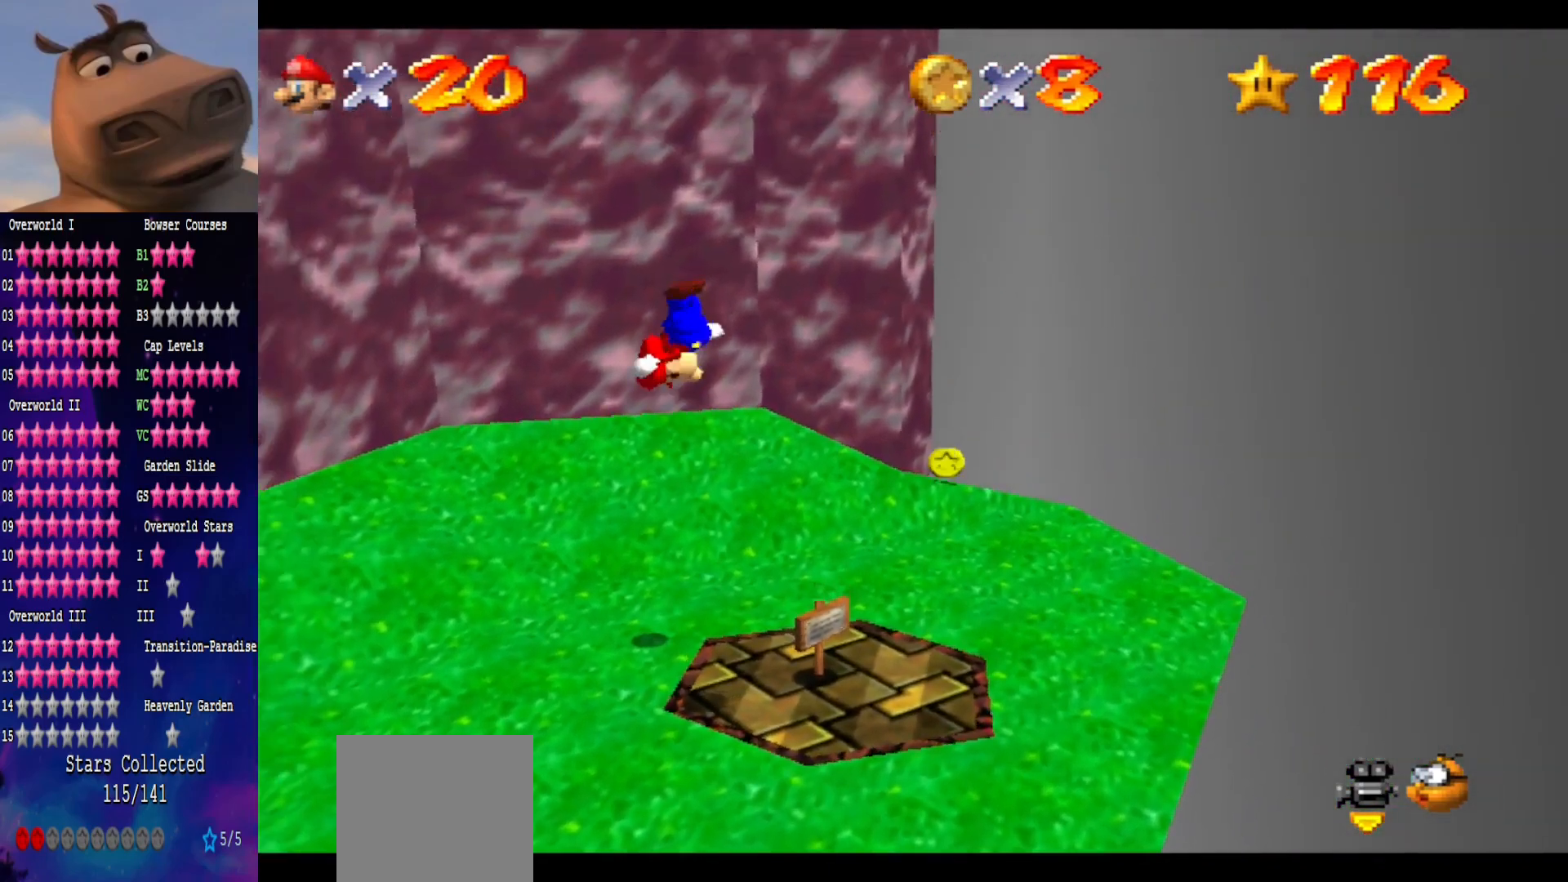
{"buttons": [], "left_stick": "center", "right_stick": "center", "events": [[450, "left_stick", "center"]]}
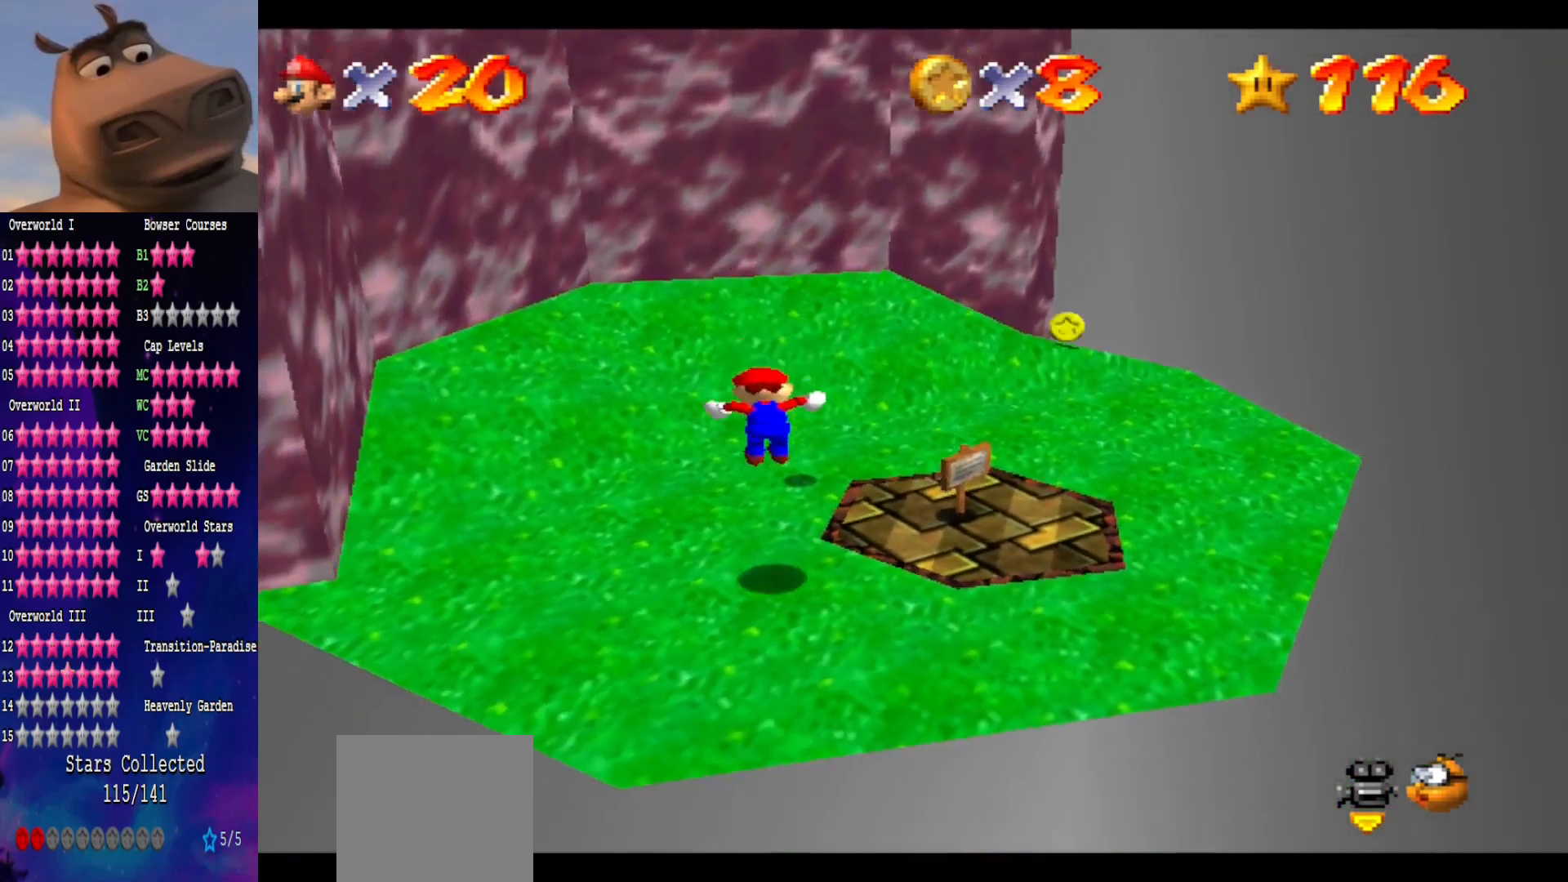
{"buttons": ["A"], "left_stick": "center", "right_stick": "center", "events": [[183, "left_stick", "up-right"], [350, "A", "down"], [383, "left_stick", "center"]]}
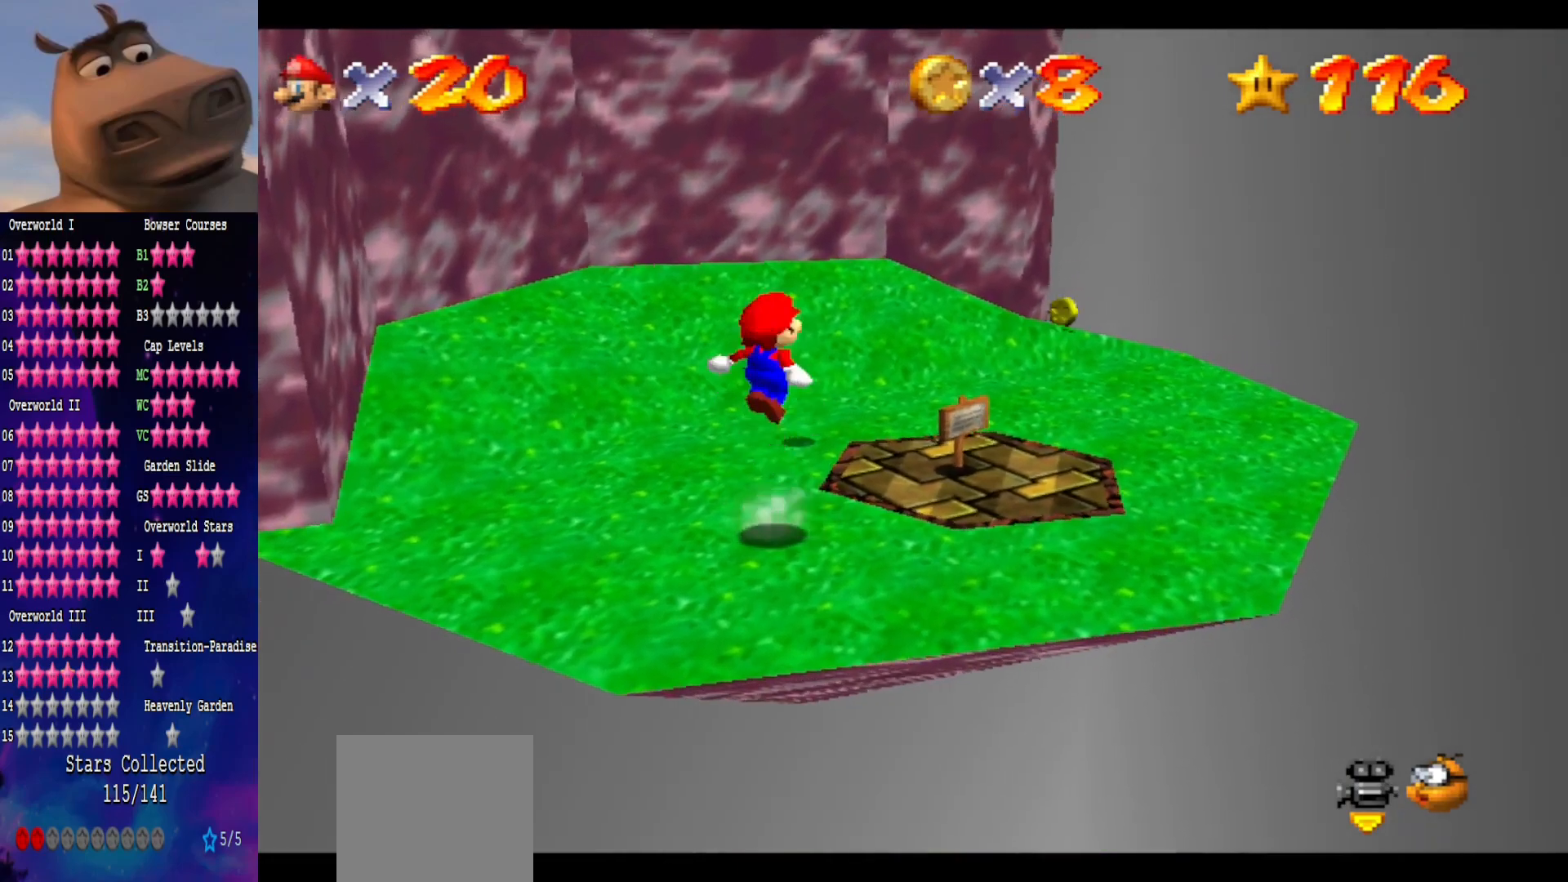
{"buttons": ["DPAD_LEFT"], "left_stick": "center", "right_stick": "center", "events": [[83, "A", "up"], [83, "left_stick", "left"], [283, "left_stick", "center"], [433, "DPAD_LEFT", "down"]]}
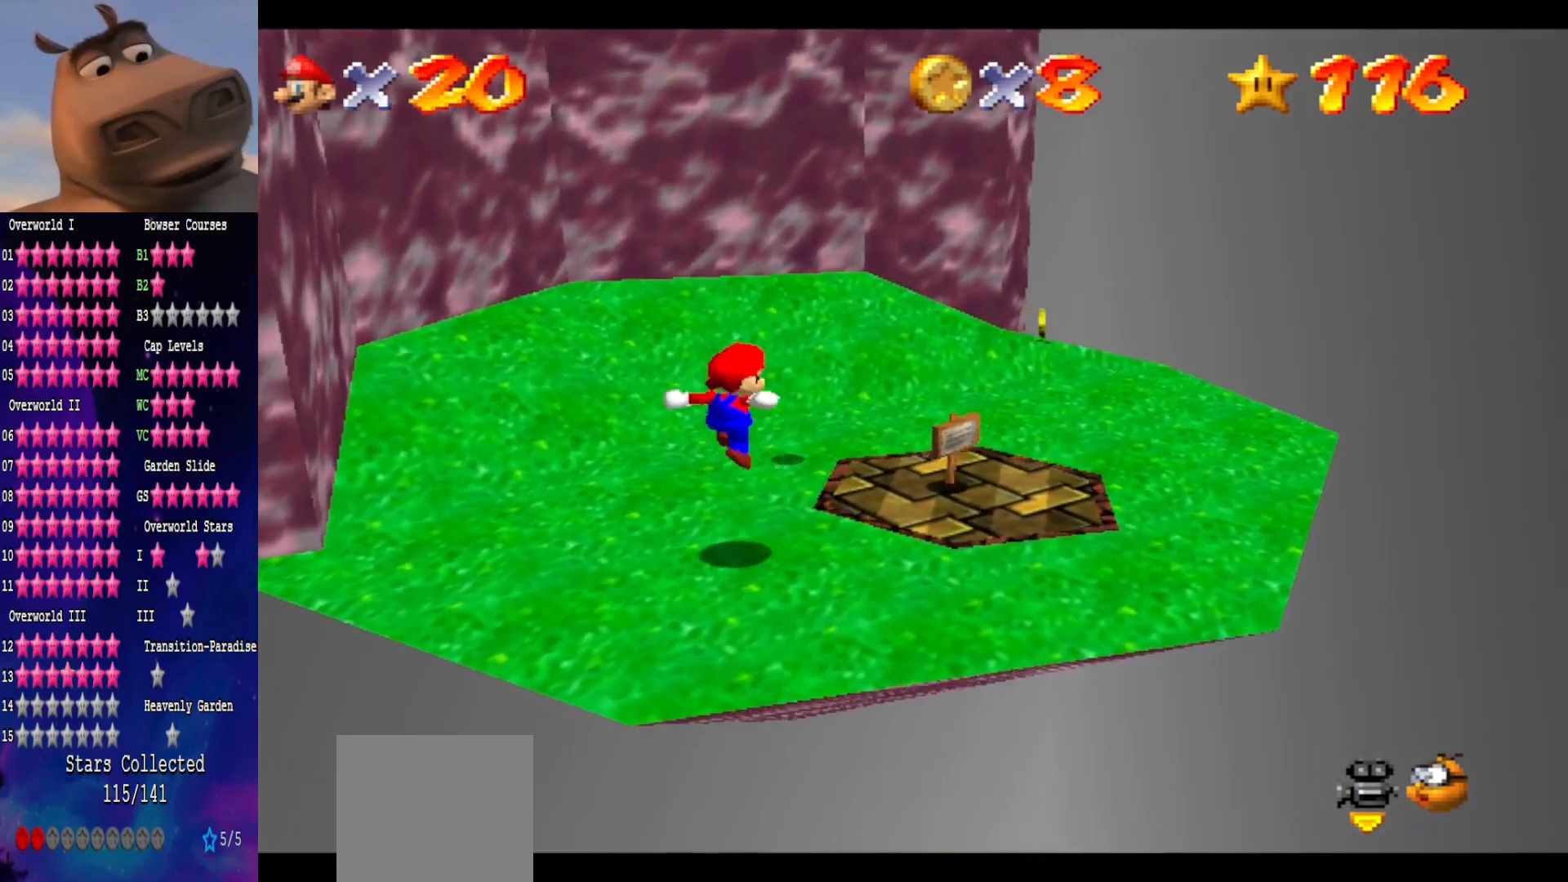
{"buttons": ["DPAD_LEFT"], "left_stick": "center", "right_stick": "center", "events": [[133, "DPAD_LEFT", "up"], [417, "DPAD_LEFT", "down"]]}
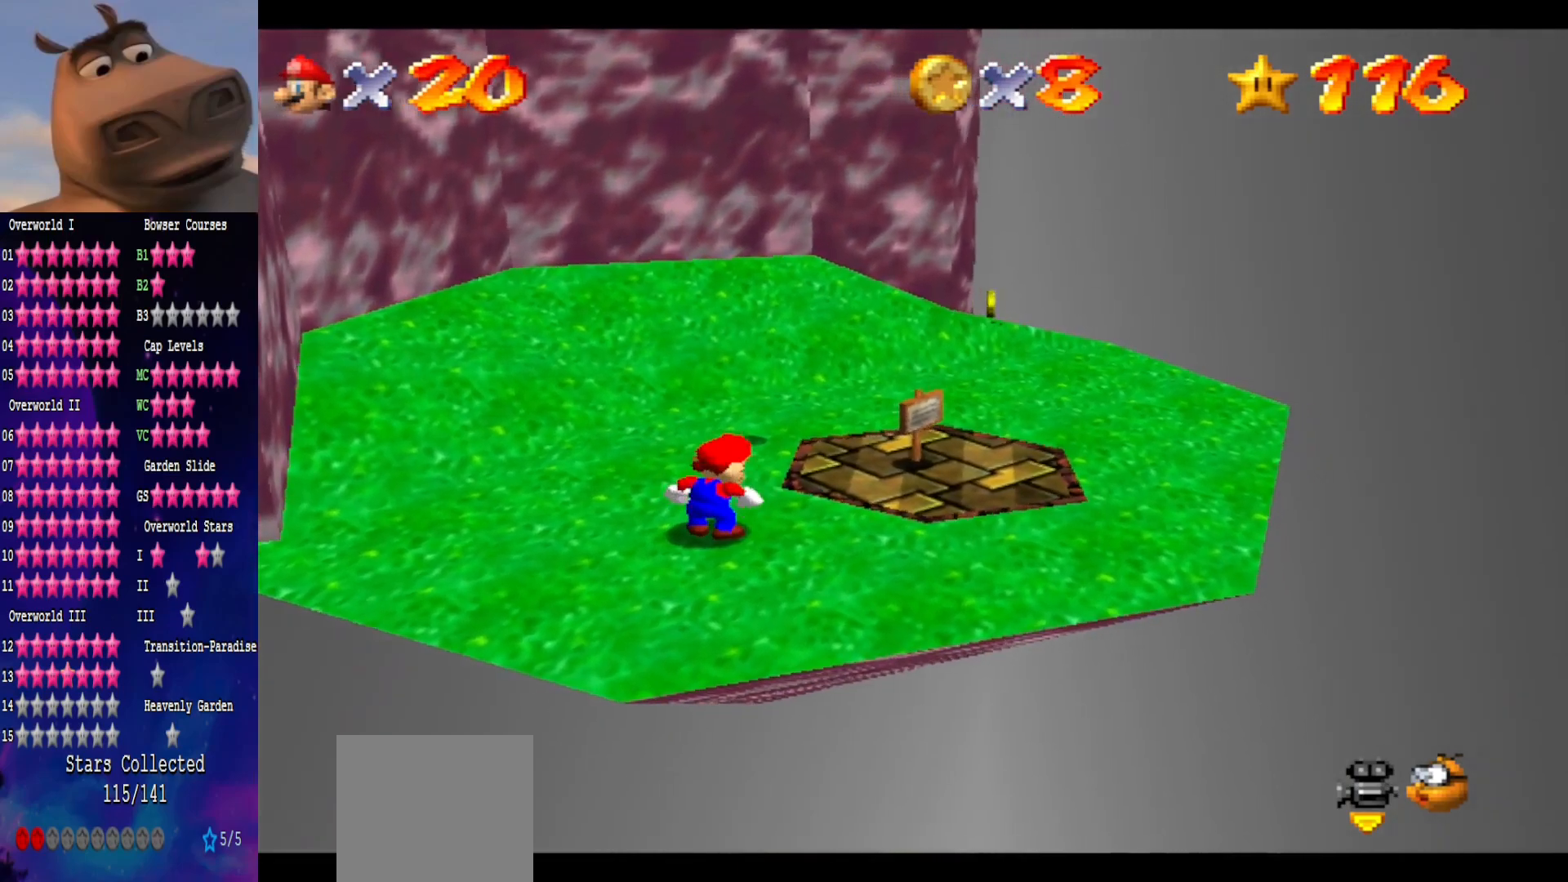
{"buttons": [], "left_stick": "up-right", "right_stick": "center", "events": [[50, "DPAD_LEFT", "up"], [500, "left_stick", "up-right"]]}
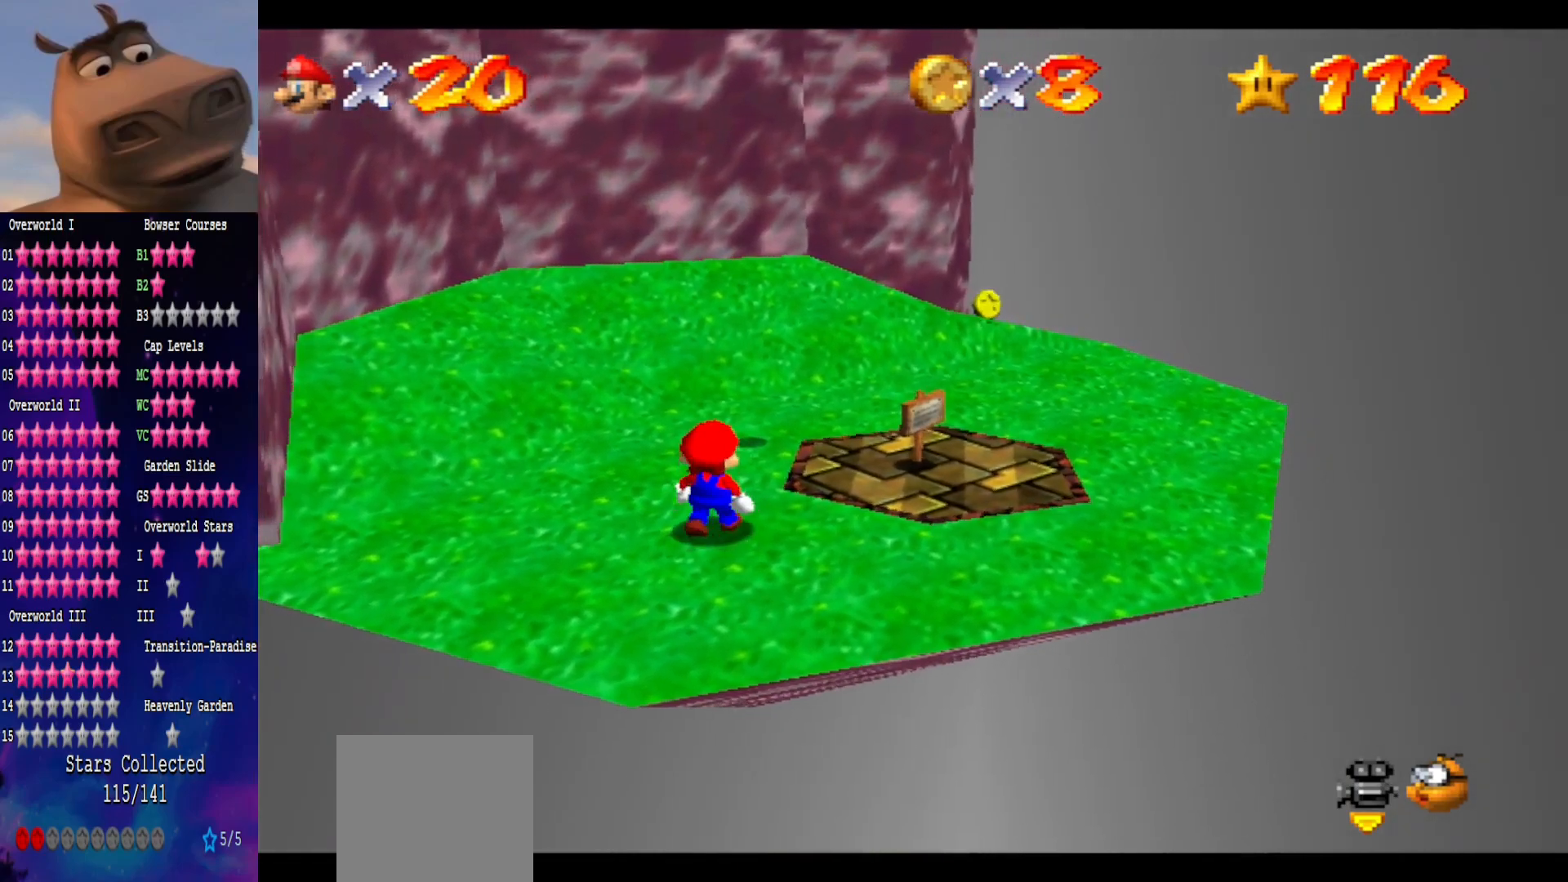
{"buttons": [], "left_stick": "up-right", "right_stick": "center", "events": [[50, "A", "down"], [117, "left_stick", "down-right"], [183, "A", "up"], [267, "left_stick", "right"], [400, "left_stick", "up-right"]]}
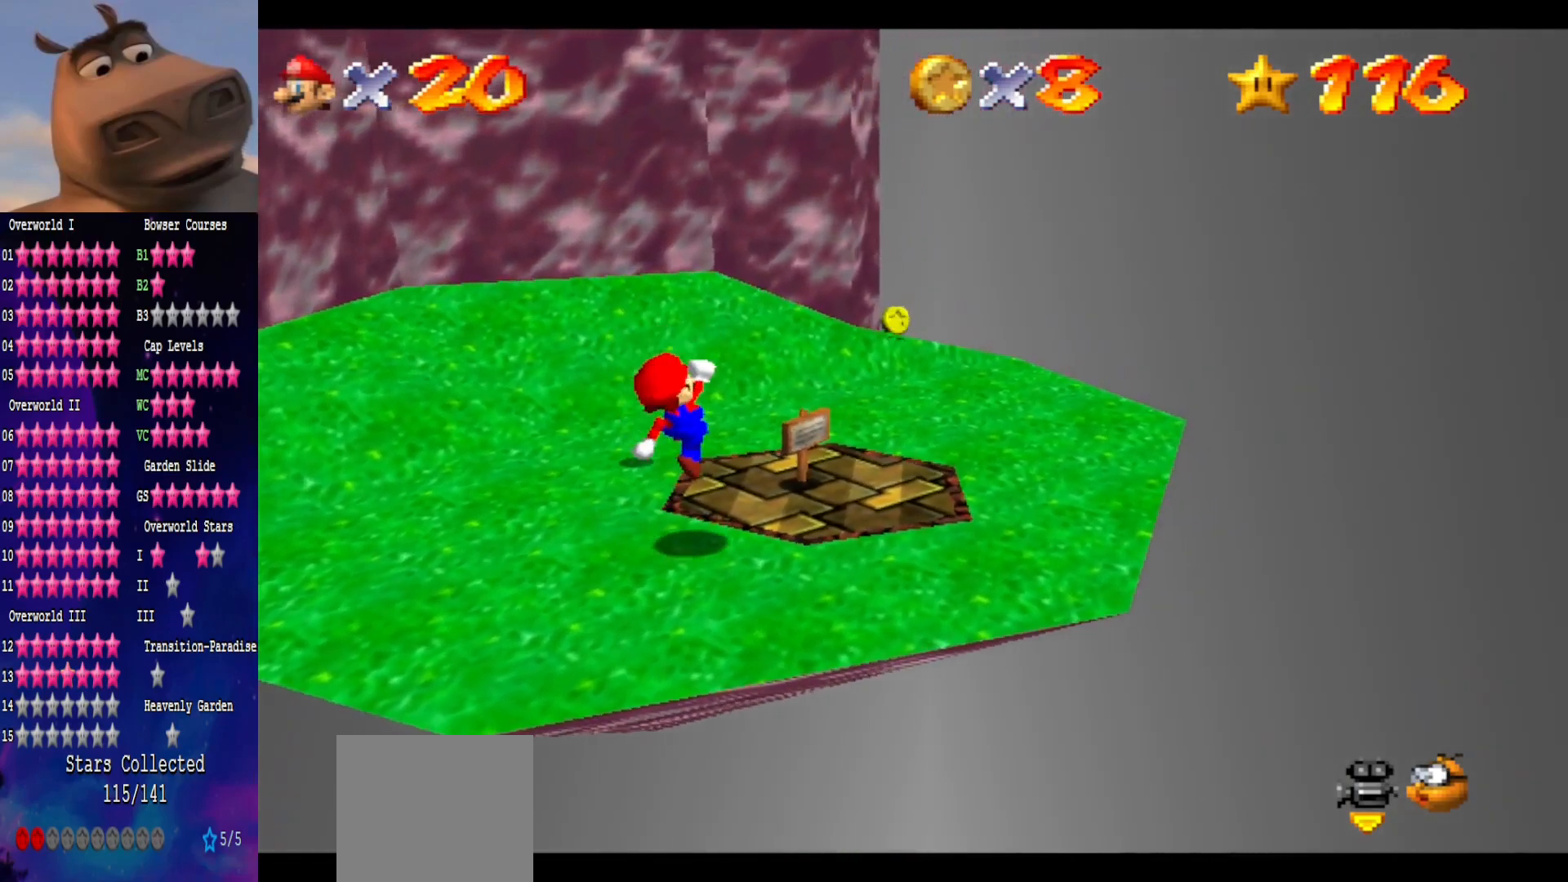
{"buttons": ["A"], "left_stick": "down", "right_stick": "center", "events": [[17, "left_stick", "center"], [217, "left_stick", "up"], [317, "left_stick", "center"], [383, "A", "down"], [467, "left_stick", "down"]]}
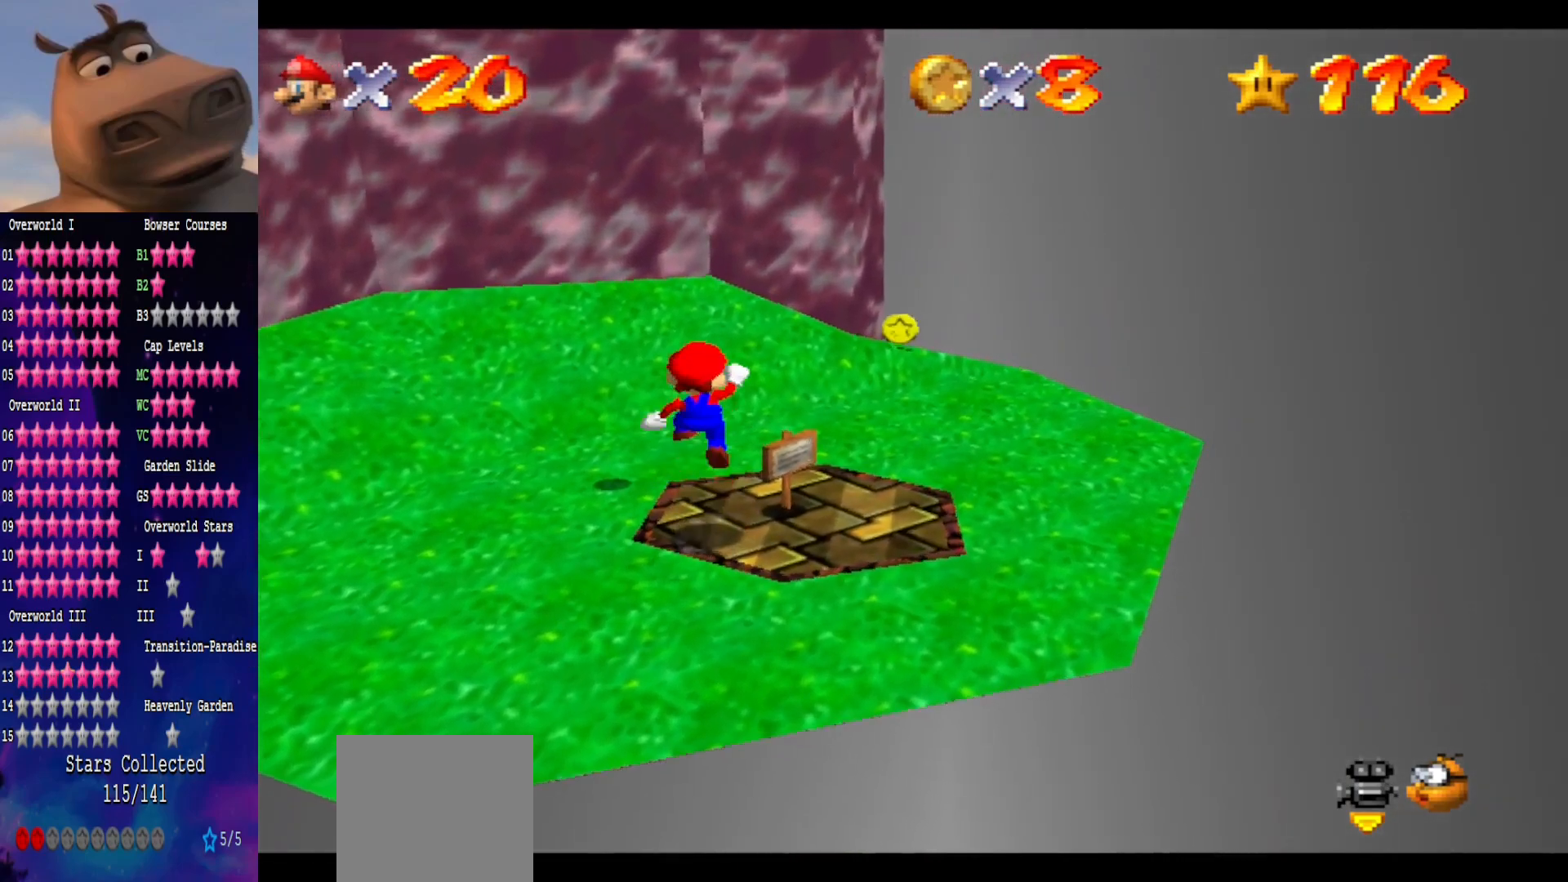
{"buttons": [], "left_stick": "center", "right_stick": "center", "events": [[50, "left_stick", "down-left"], [117, "A", "up"], [467, "left_stick", "center"]]}